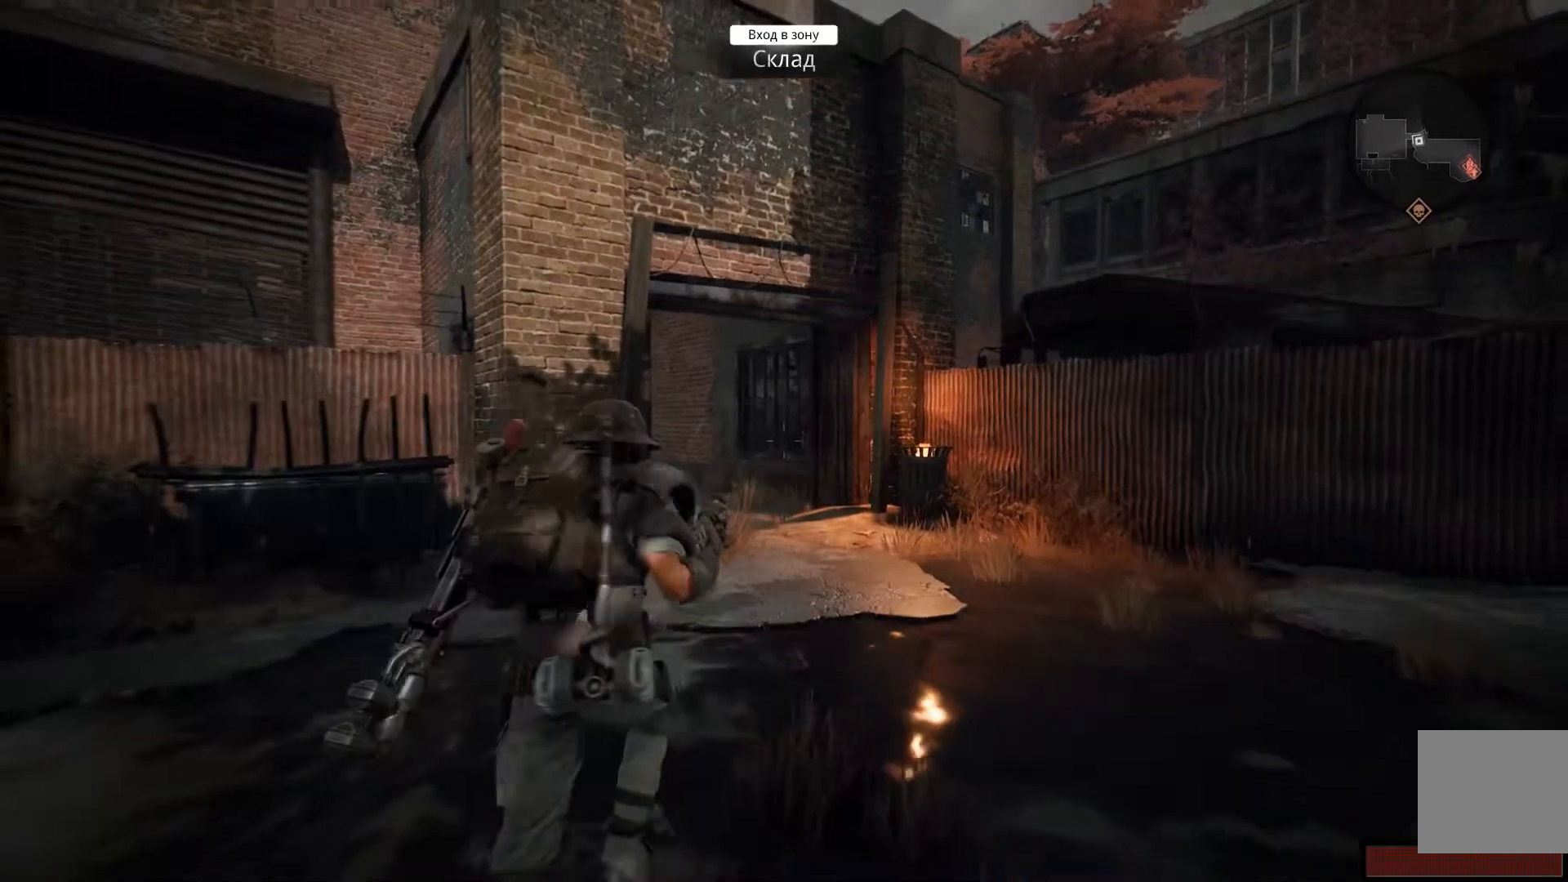
Gameplay with a controller (Xbox layout); each line is a JSON object with the inputs held at the frame after it. "events" lists button and stick changes between this image and that frame as [ms after this image, input, new state], when the widget could be followed in between.
{"buttons": [], "left_stick": "up", "right_stick": "center", "events": []}
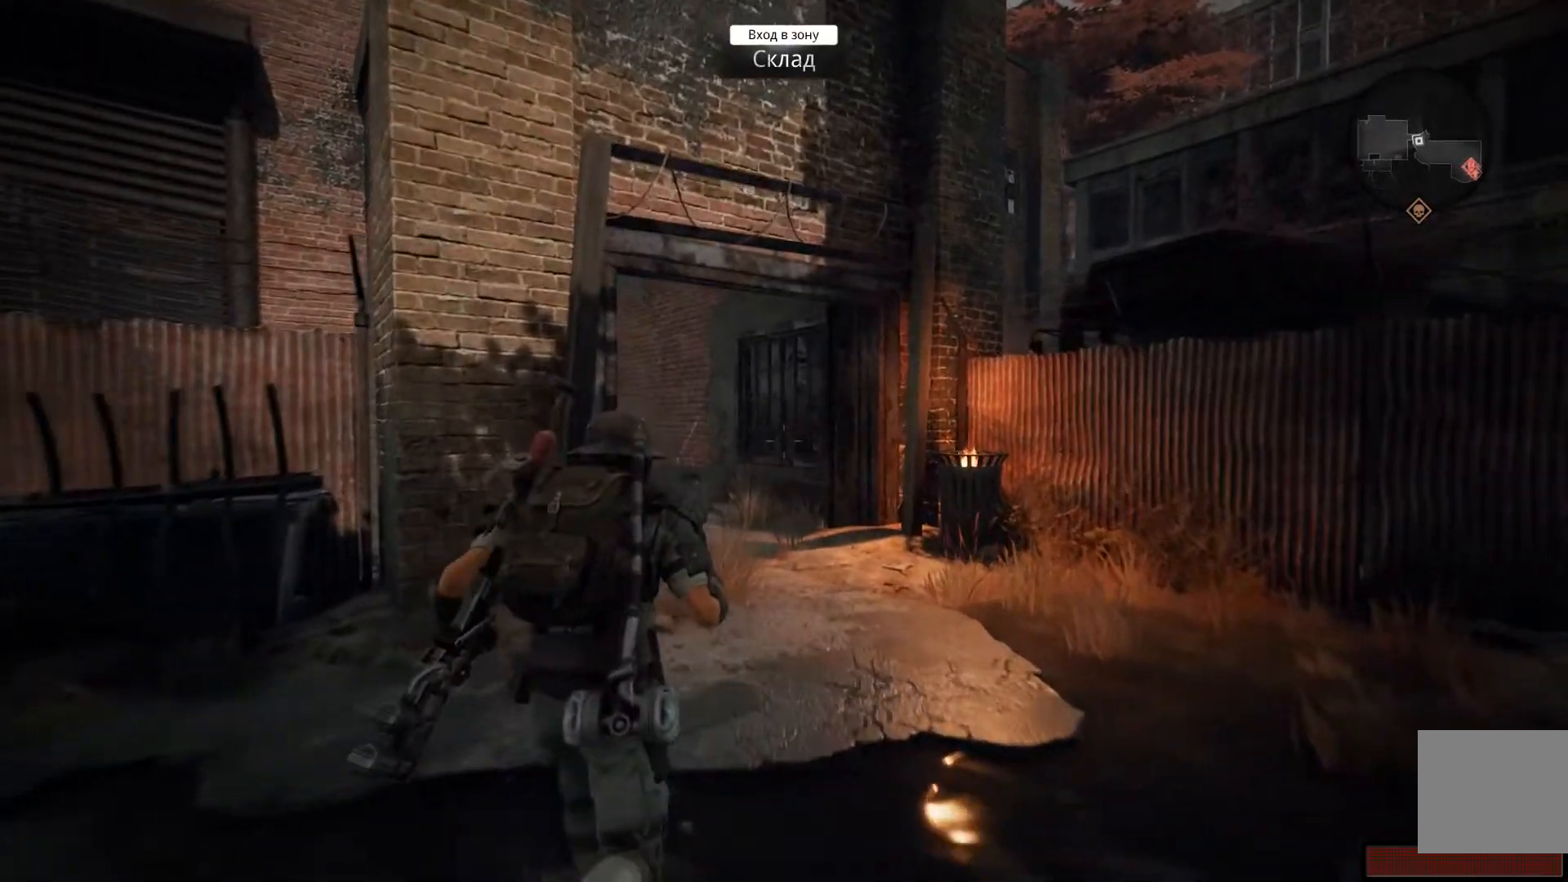
{"buttons": [], "left_stick": "up", "right_stick": "center", "events": []}
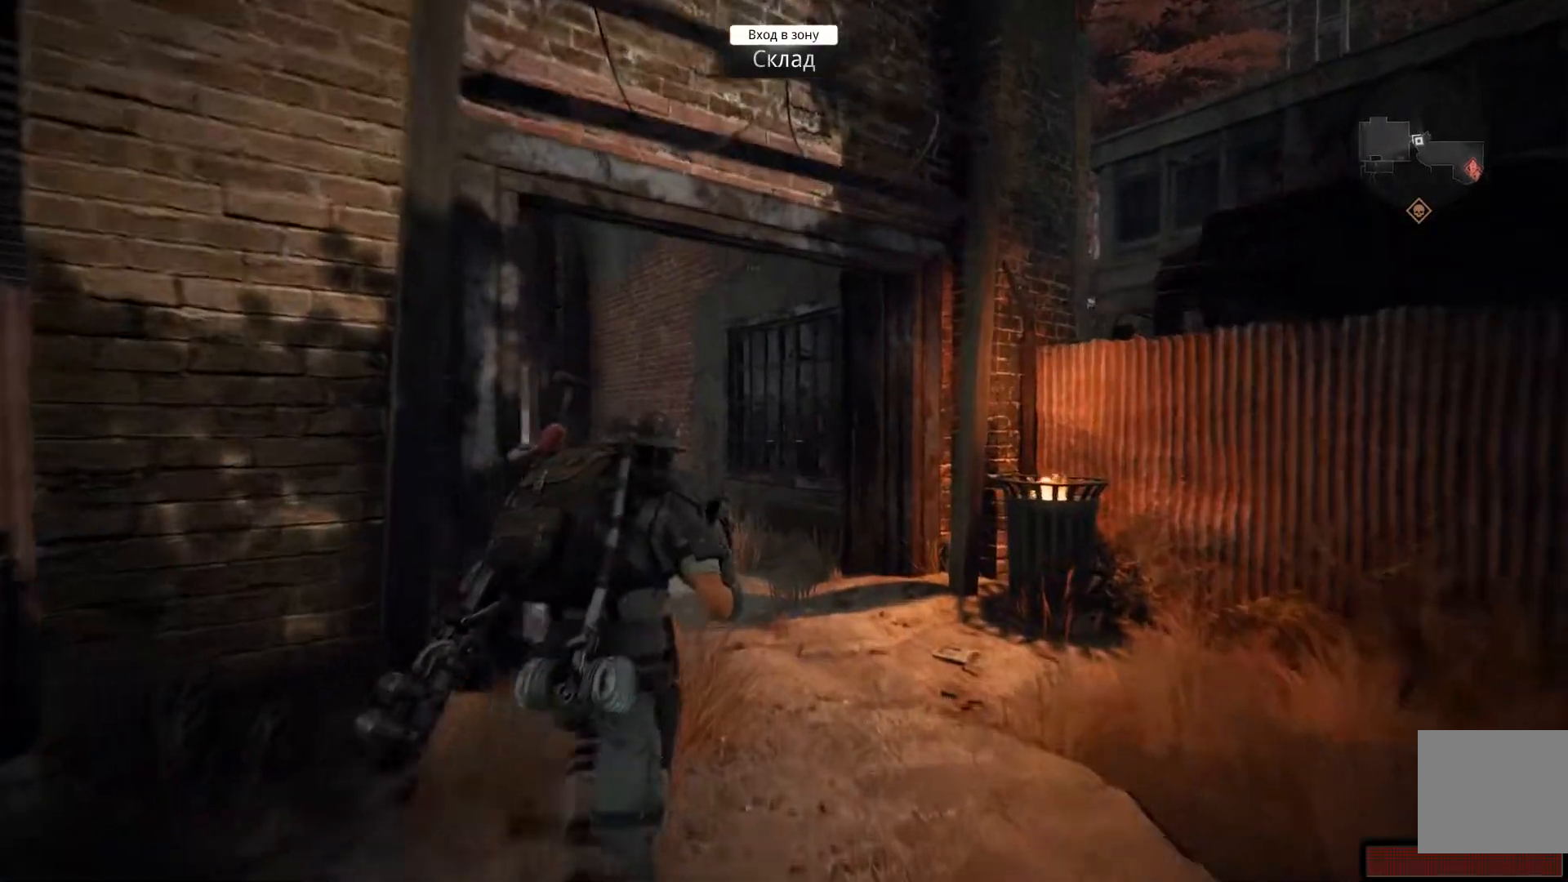
{"buttons": [], "left_stick": "up", "right_stick": "left"}
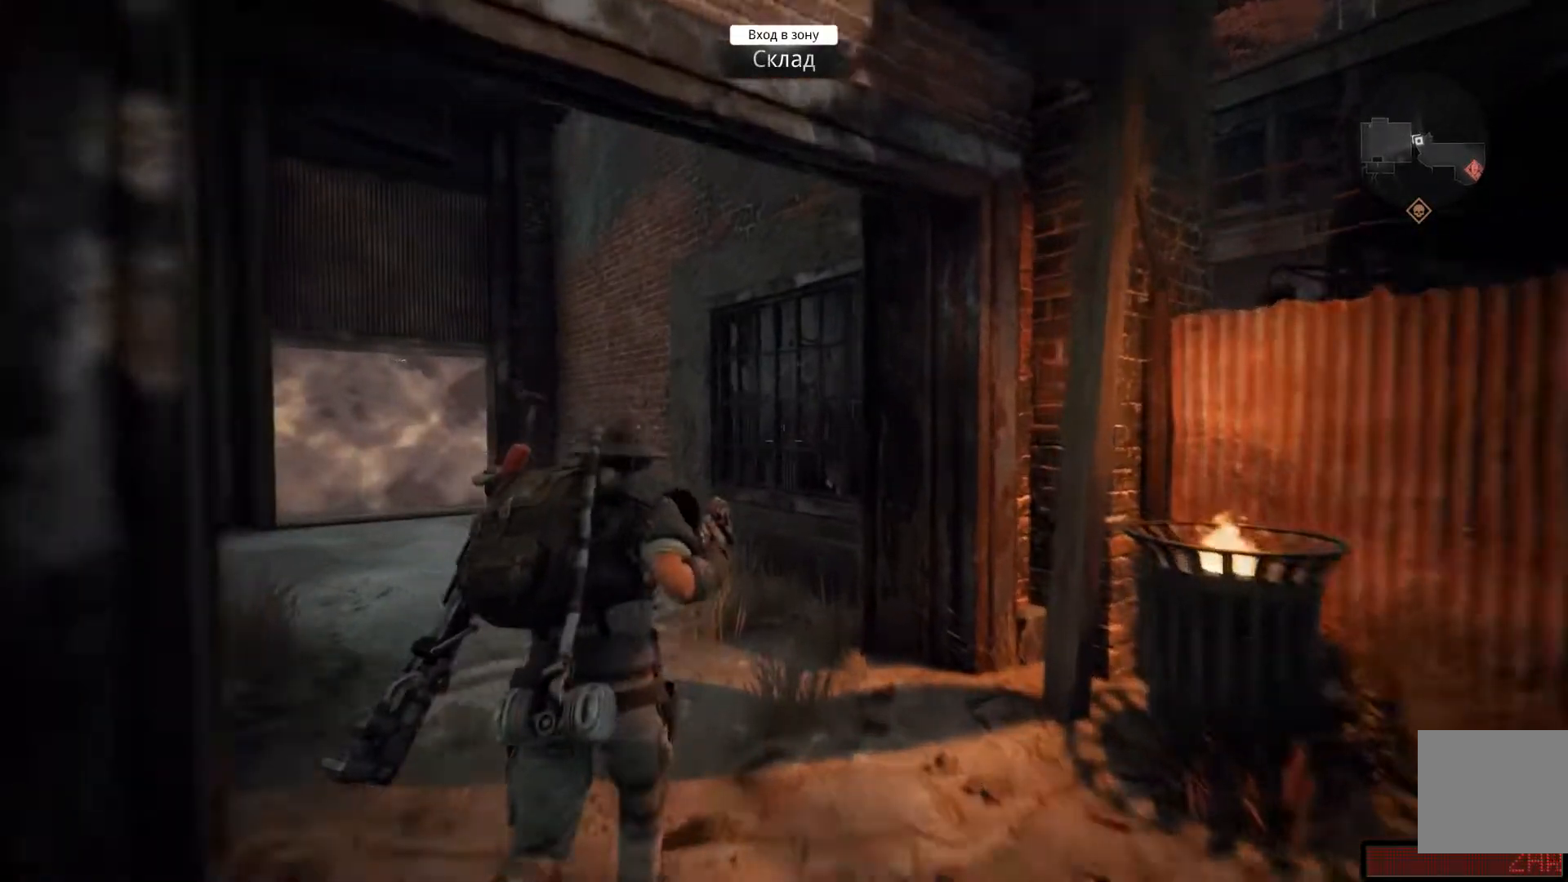
{"buttons": [], "left_stick": "up", "right_stick": "left"}
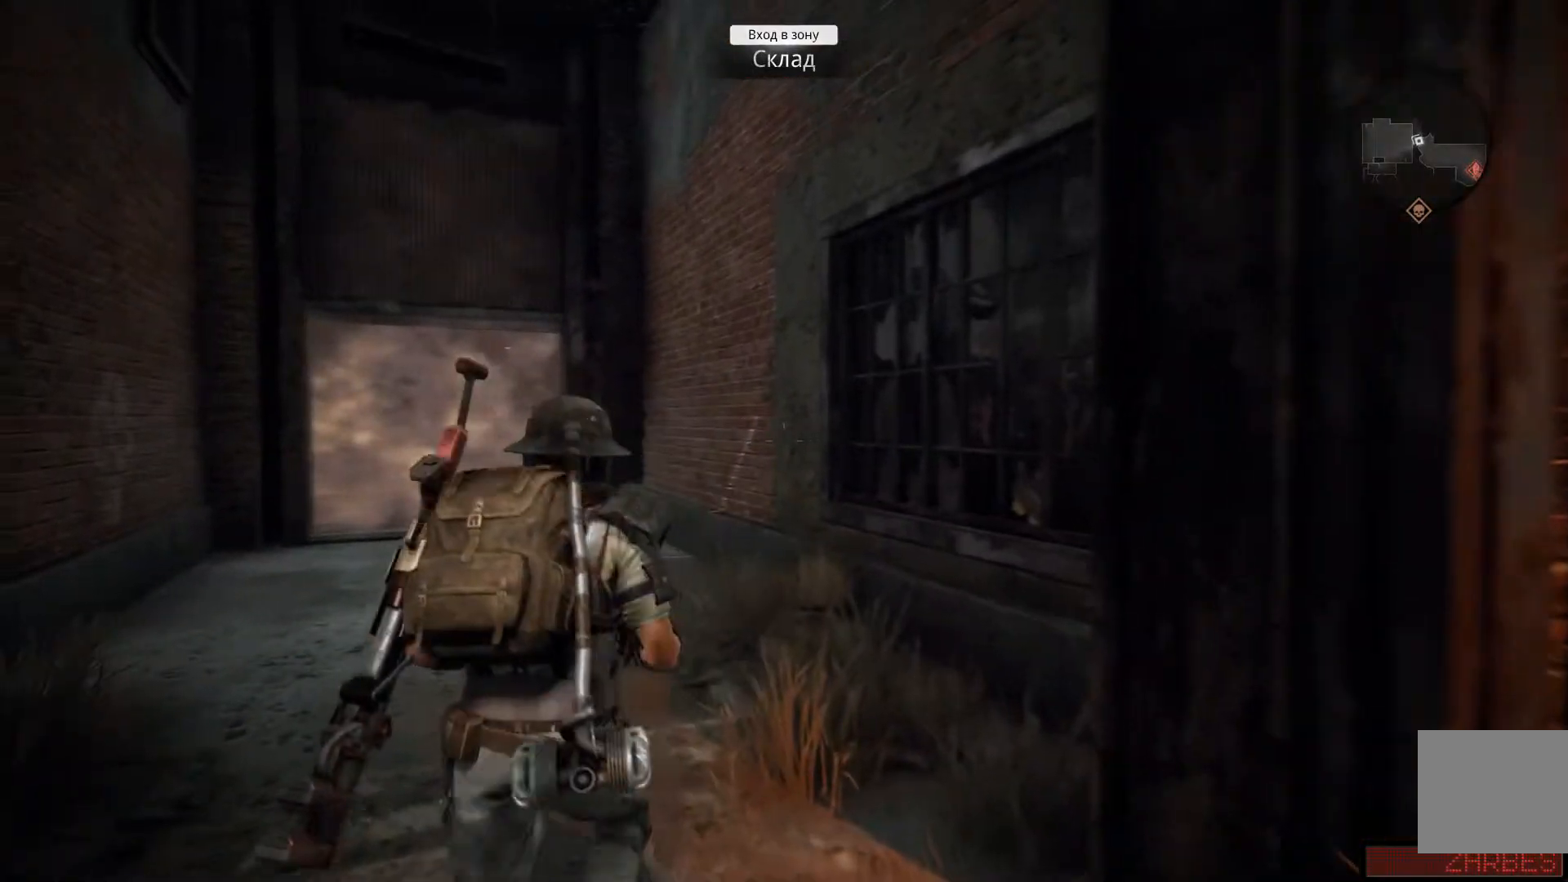
{"buttons": [], "left_stick": "up", "right_stick": "left", "events": []}
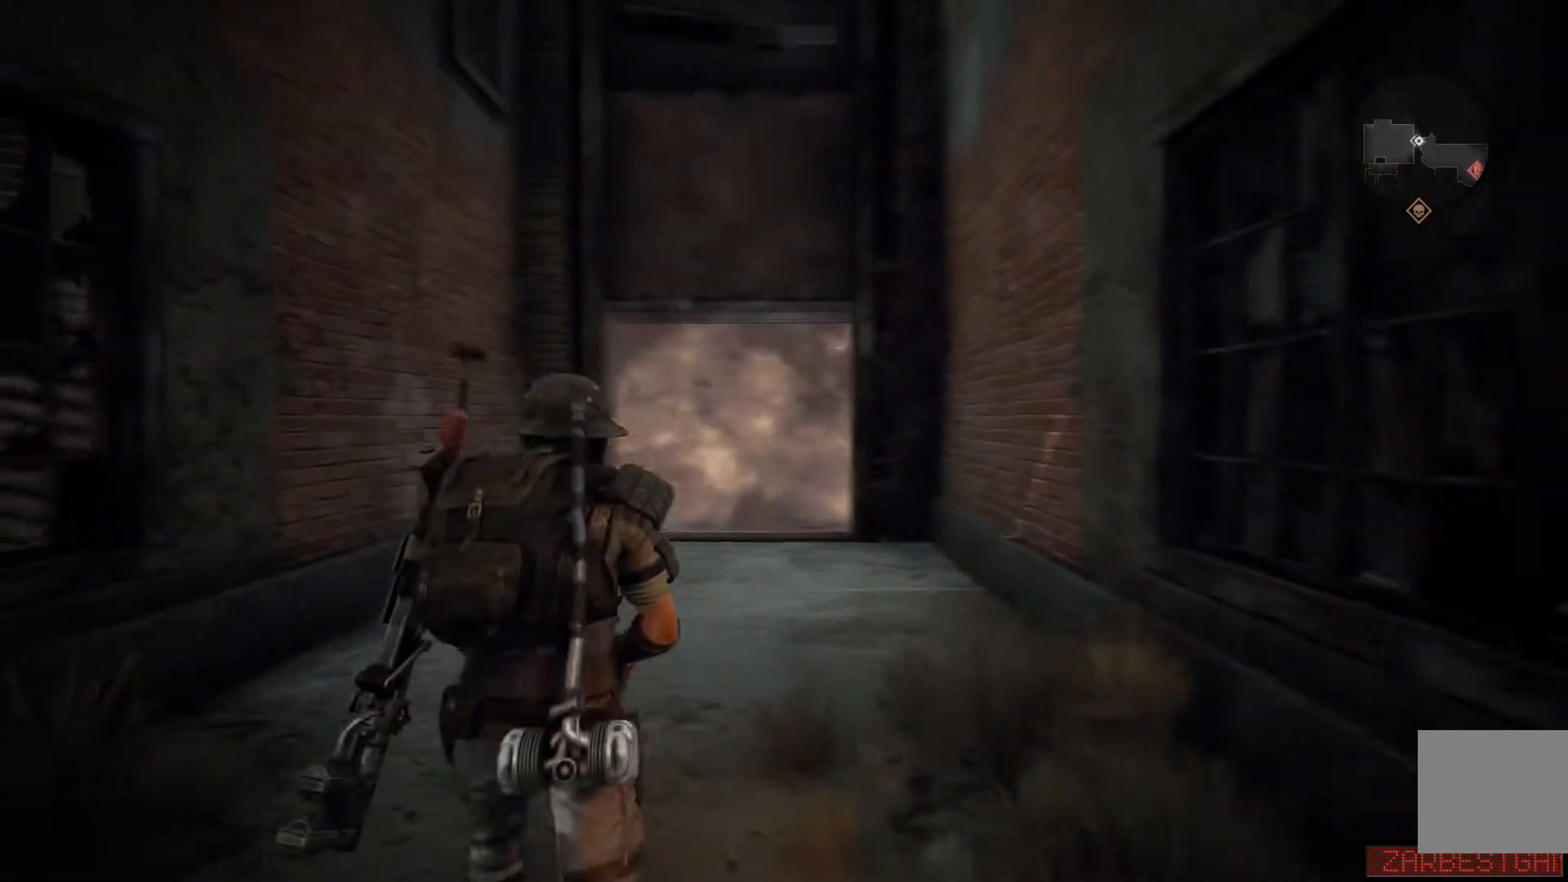
{"buttons": [], "left_stick": "up", "right_stick": "center", "events": [[184, "right_stick", "center"]]}
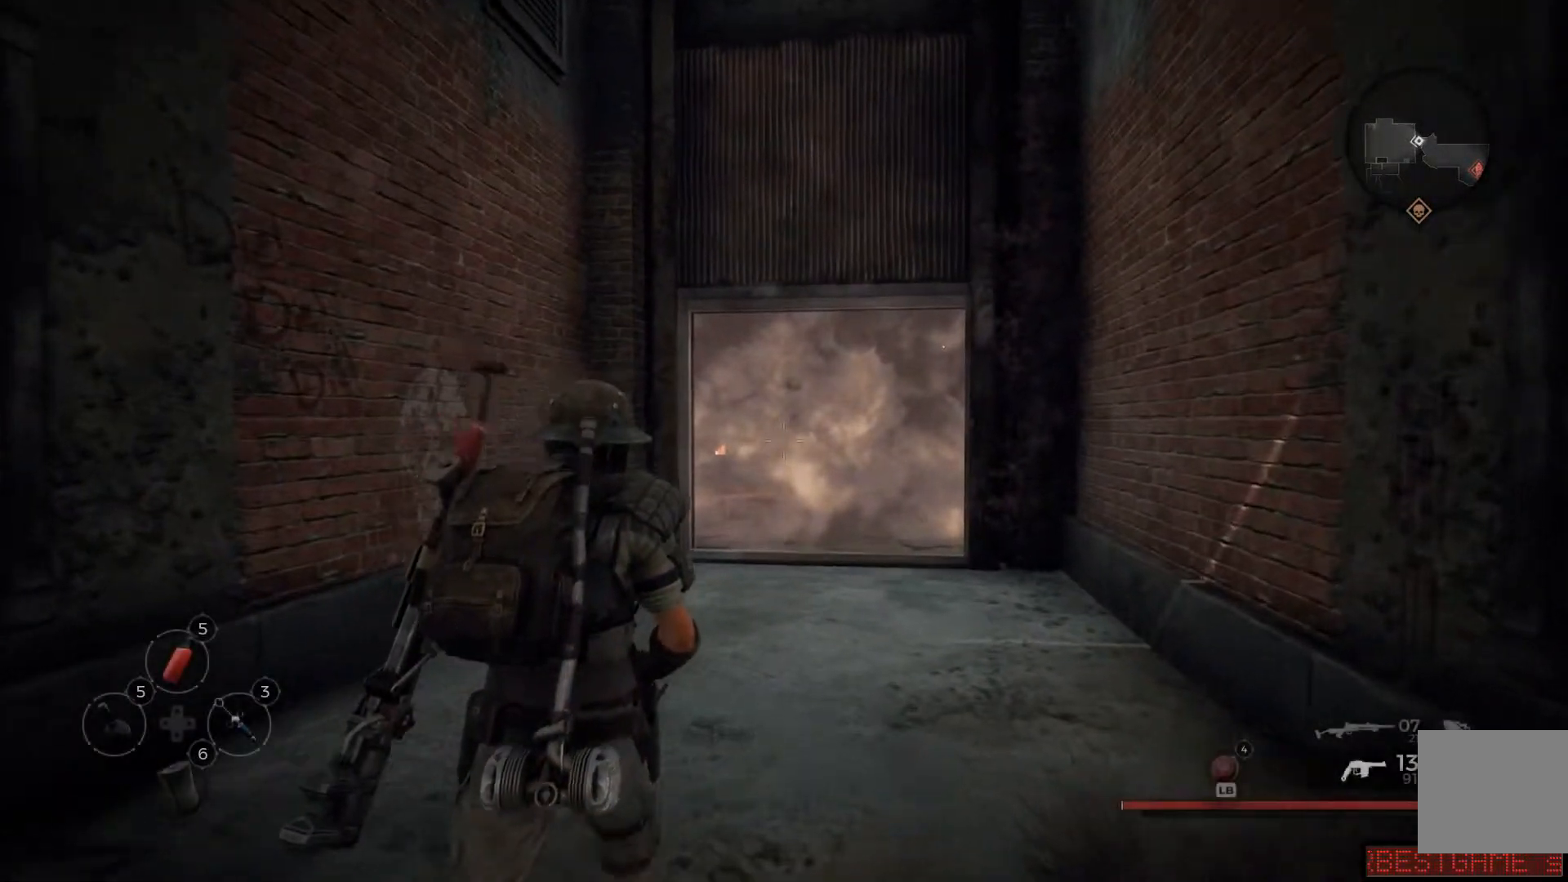
{"buttons": [], "left_stick": "up", "right_stick": "center", "events": [[283, "right_stick", "right"], [500, "right_stick", "center"]]}
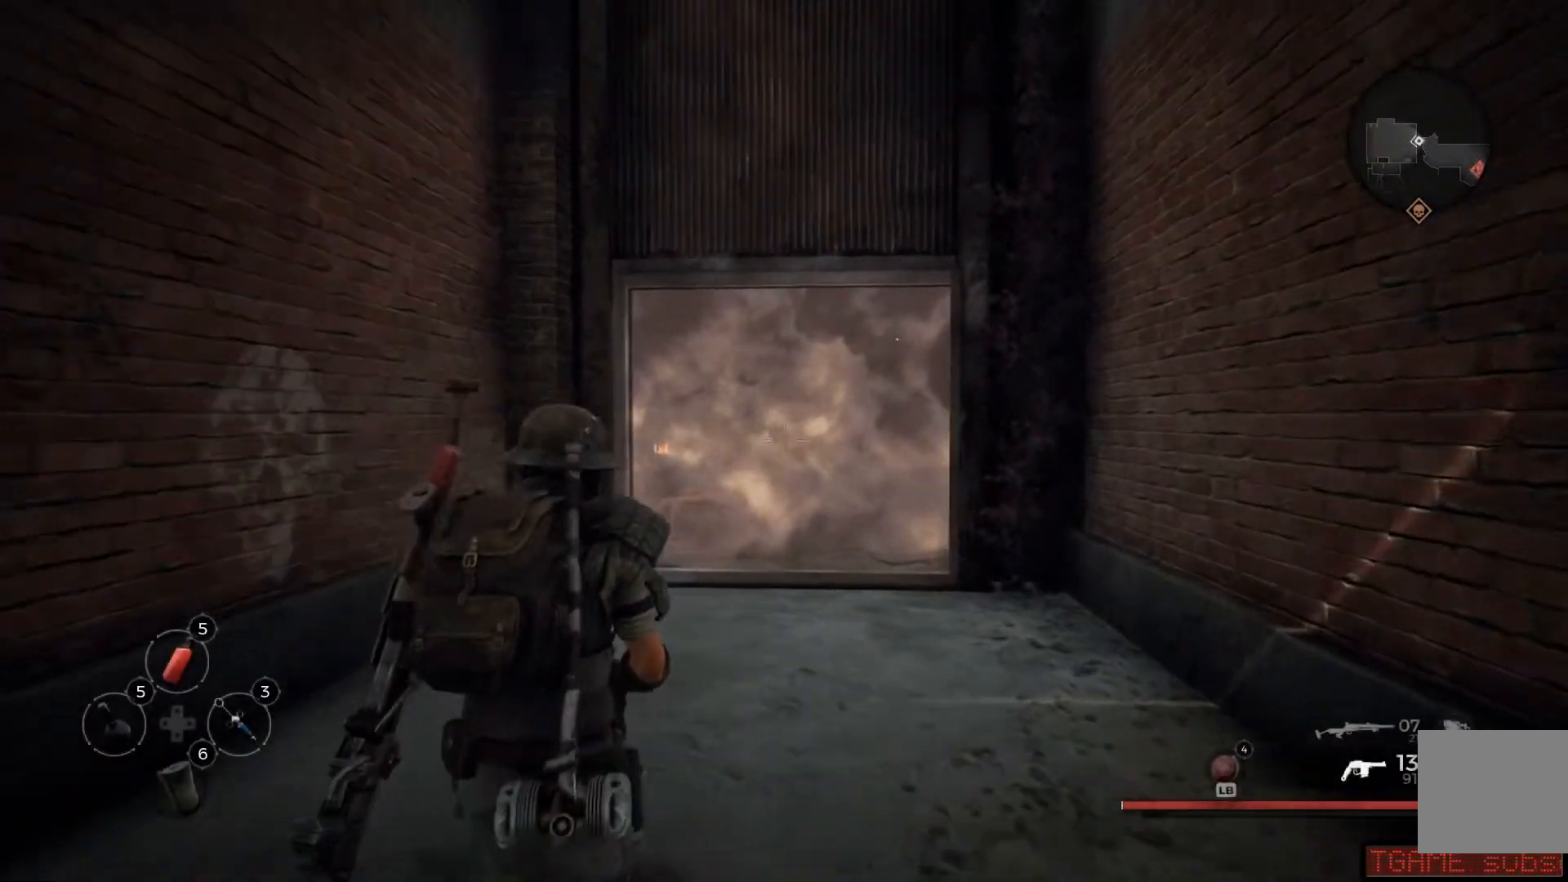
{"buttons": [], "left_stick": "up", "right_stick": "center", "events": []}
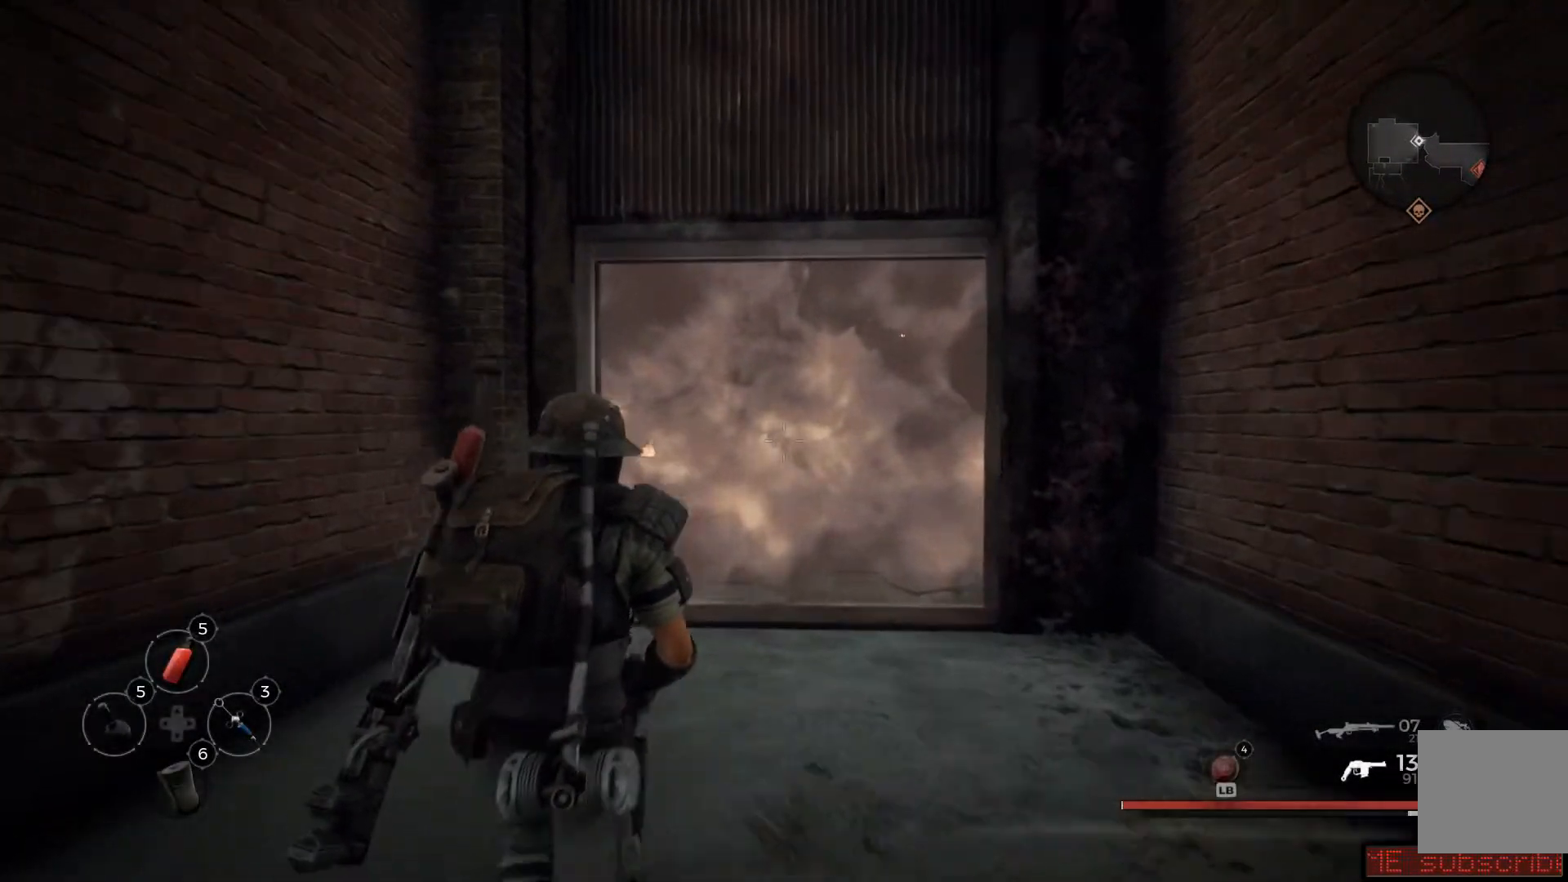
{"buttons": [], "left_stick": "up", "right_stick": "down-right", "events": [[500, "right_stick", "down-right"]]}
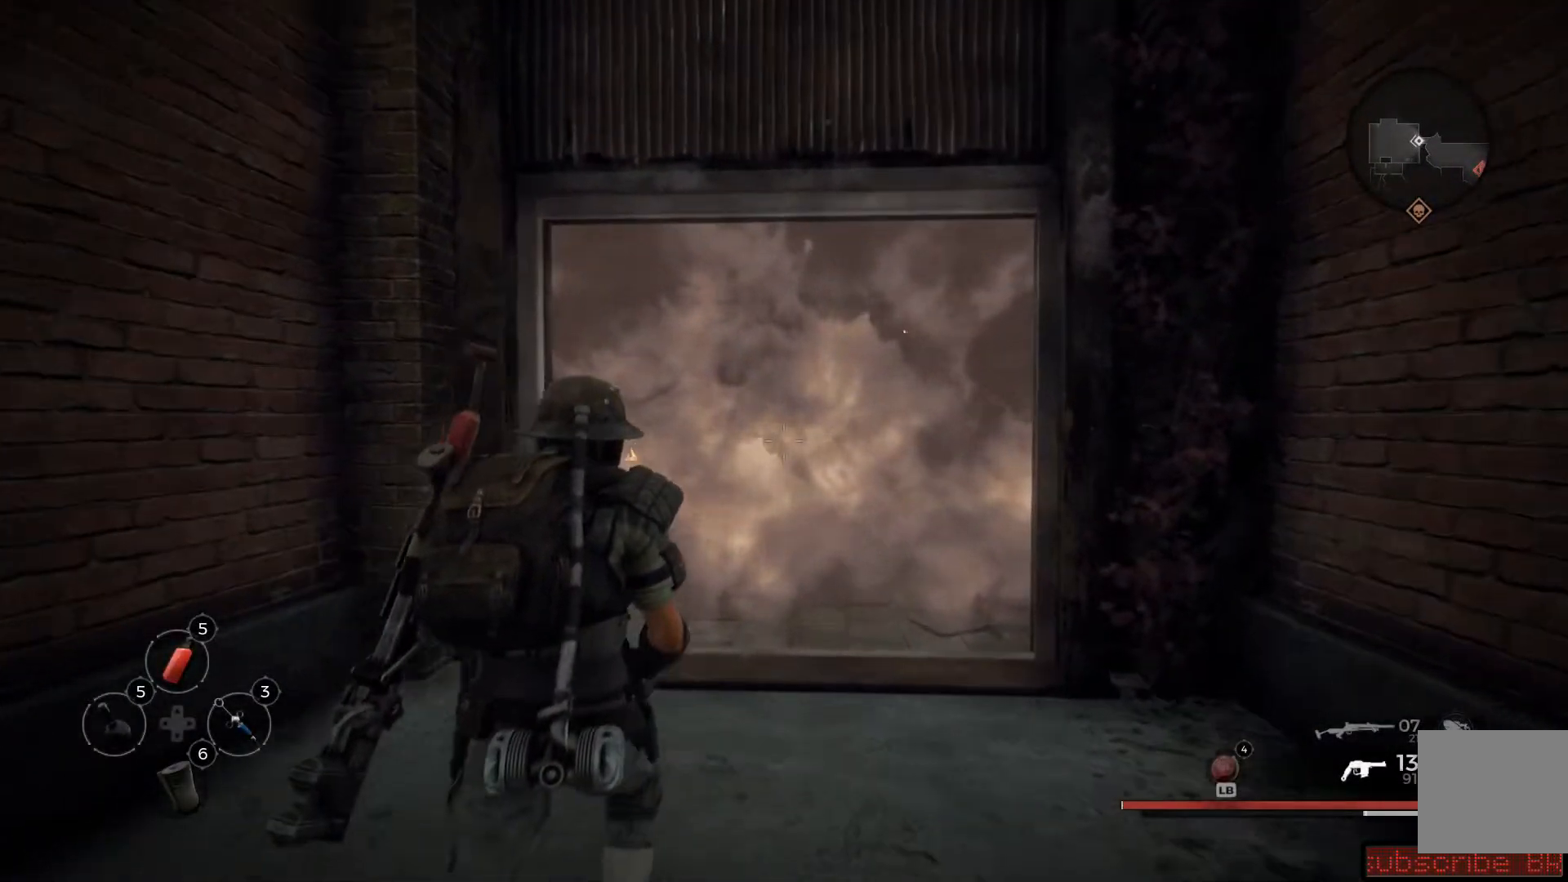
{"buttons": [], "left_stick": "up", "right_stick": "center", "events": [[234, "right_stick", "center"]]}
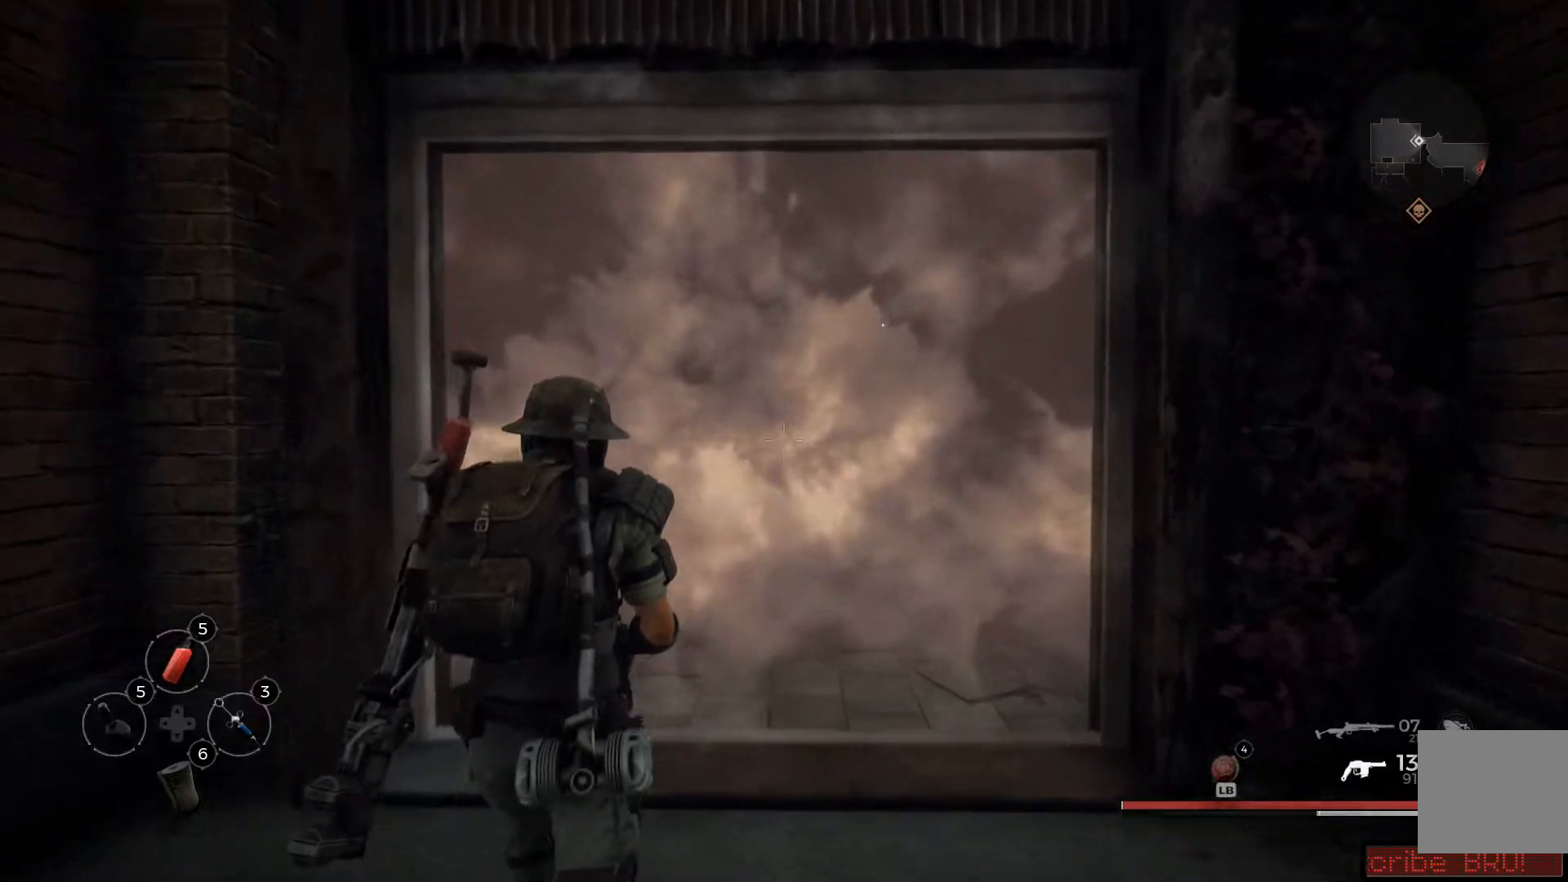
{"buttons": [], "left_stick": "up", "right_stick": "center", "events": [[67, "right_stick", "down-right"], [267, "right_stick", "center"]]}
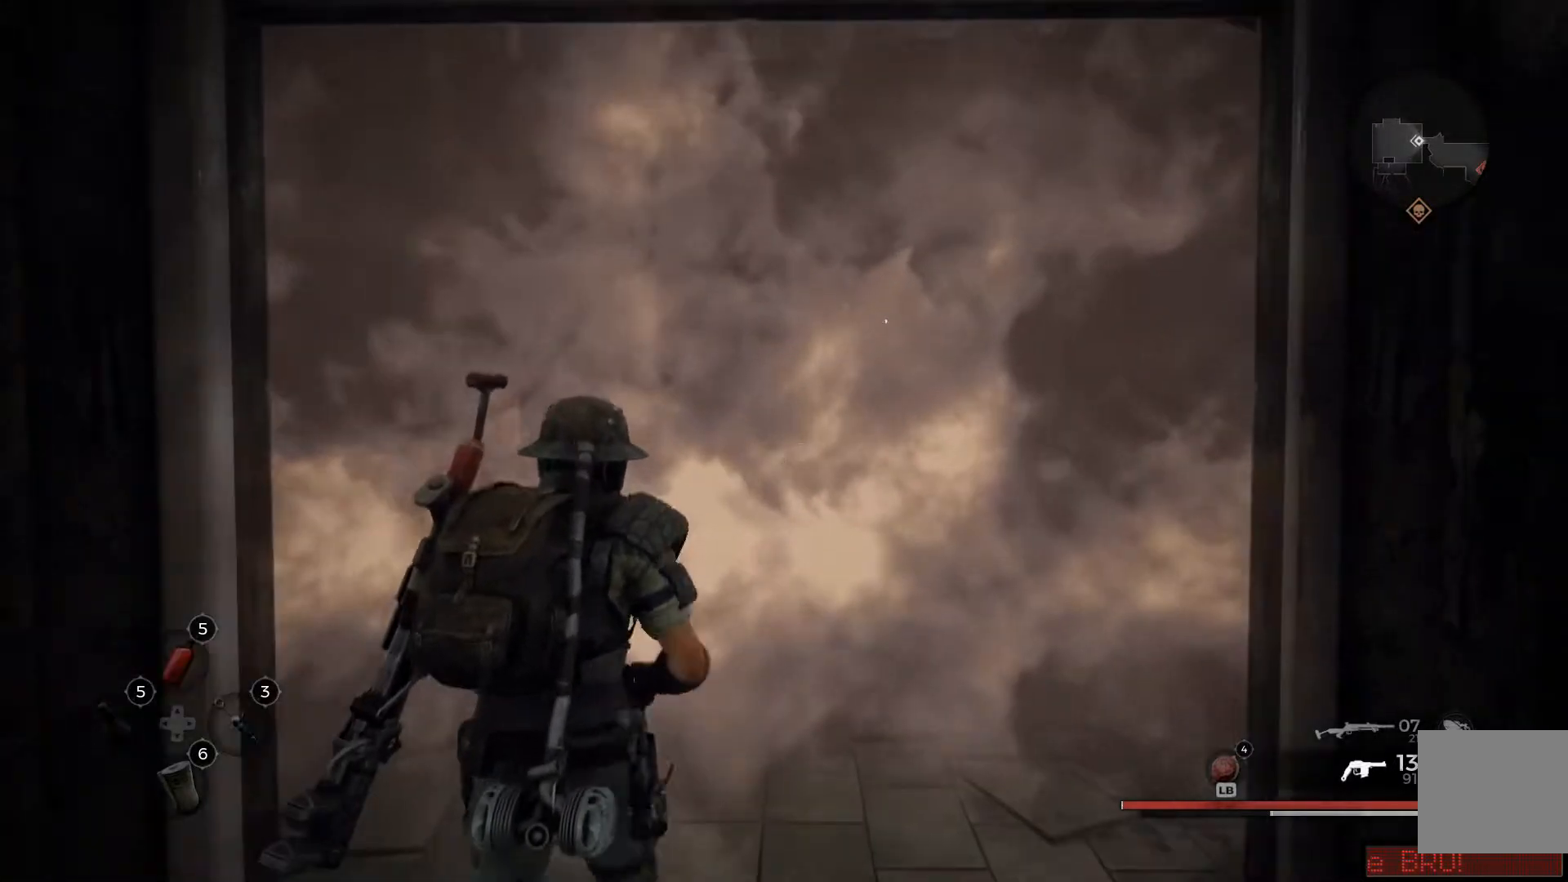
{"buttons": ["X"], "left_stick": "center", "right_stick": "center", "events": [[267, "X", "down"], [351, "X", "up"], [434, "left_stick", "center"], [484, "X", "down"]]}
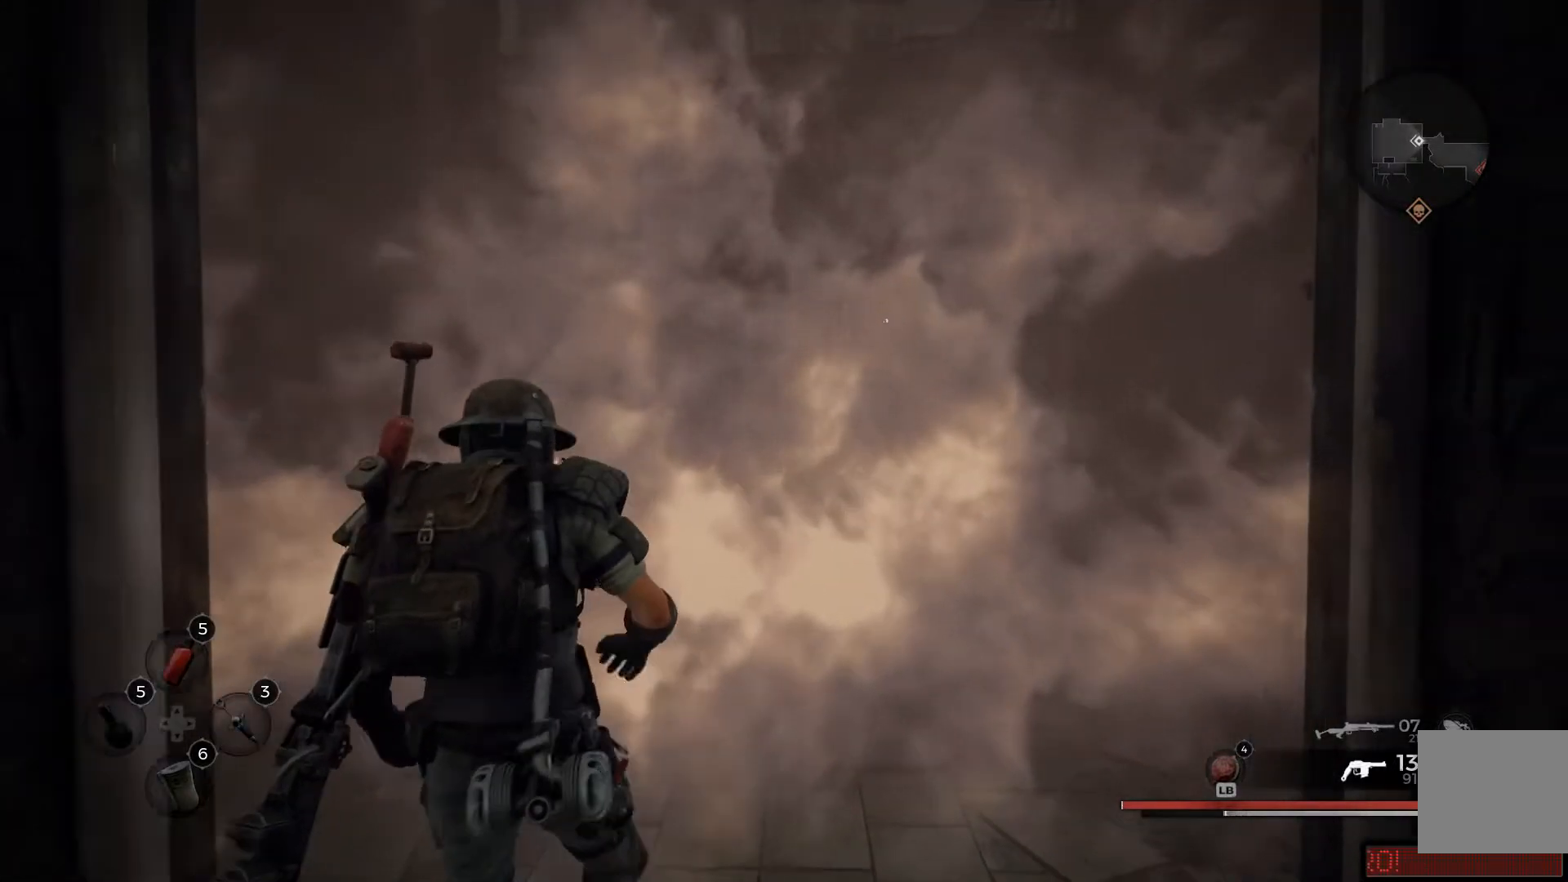
{"buttons": [], "left_stick": "center", "right_stick": "center", "events": [[50, "X", "up"]]}
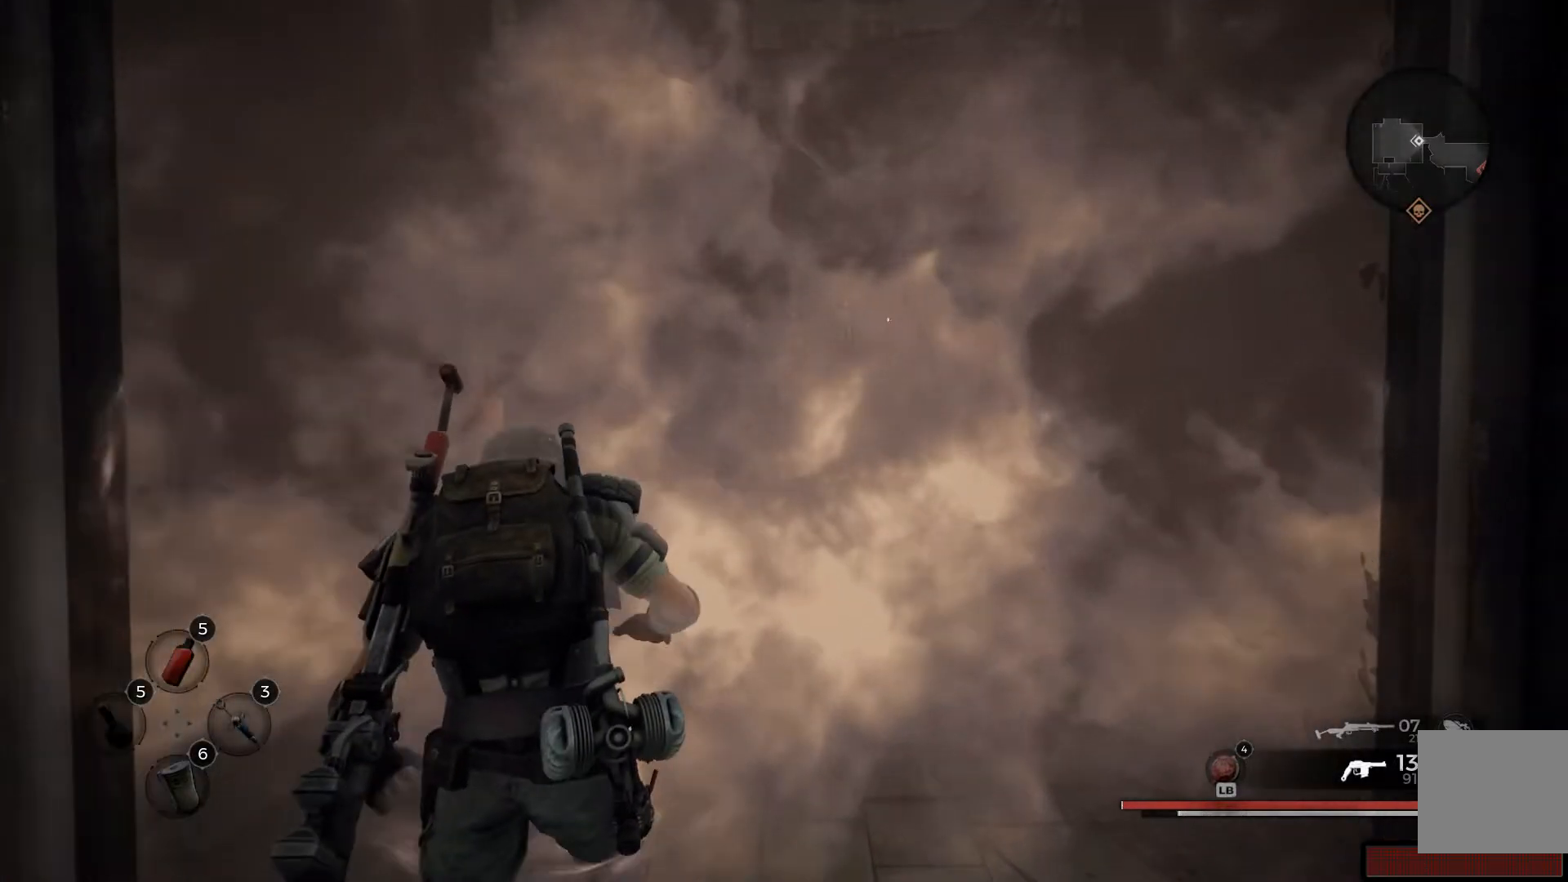
{"buttons": [], "left_stick": "center", "right_stick": "center", "events": []}
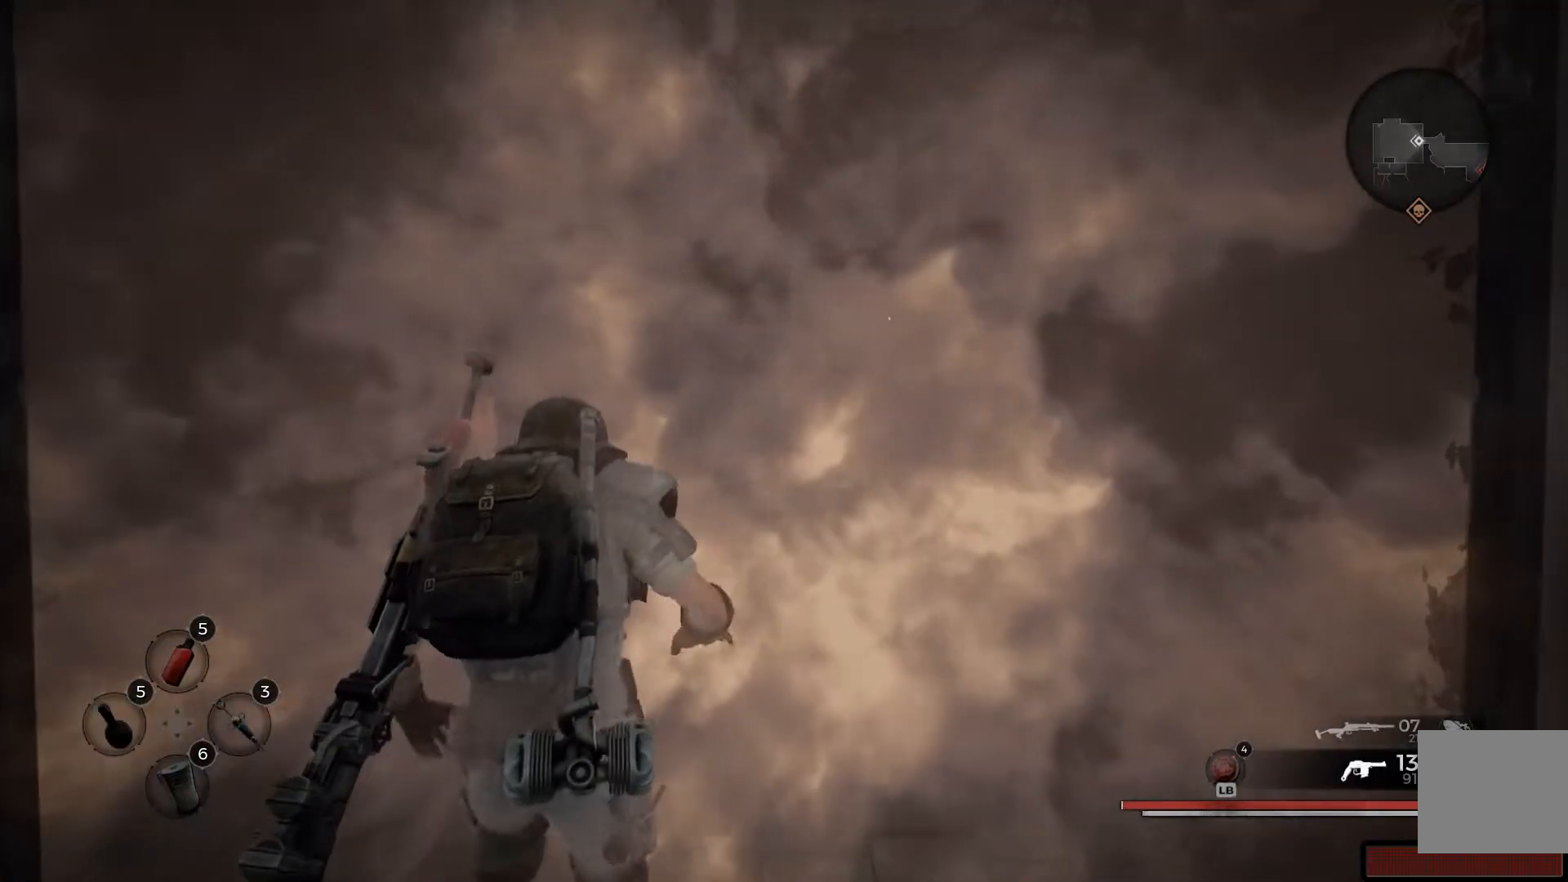
{"buttons": [], "left_stick": "up", "right_stick": "center", "events": [[133, "left_stick", "up"]]}
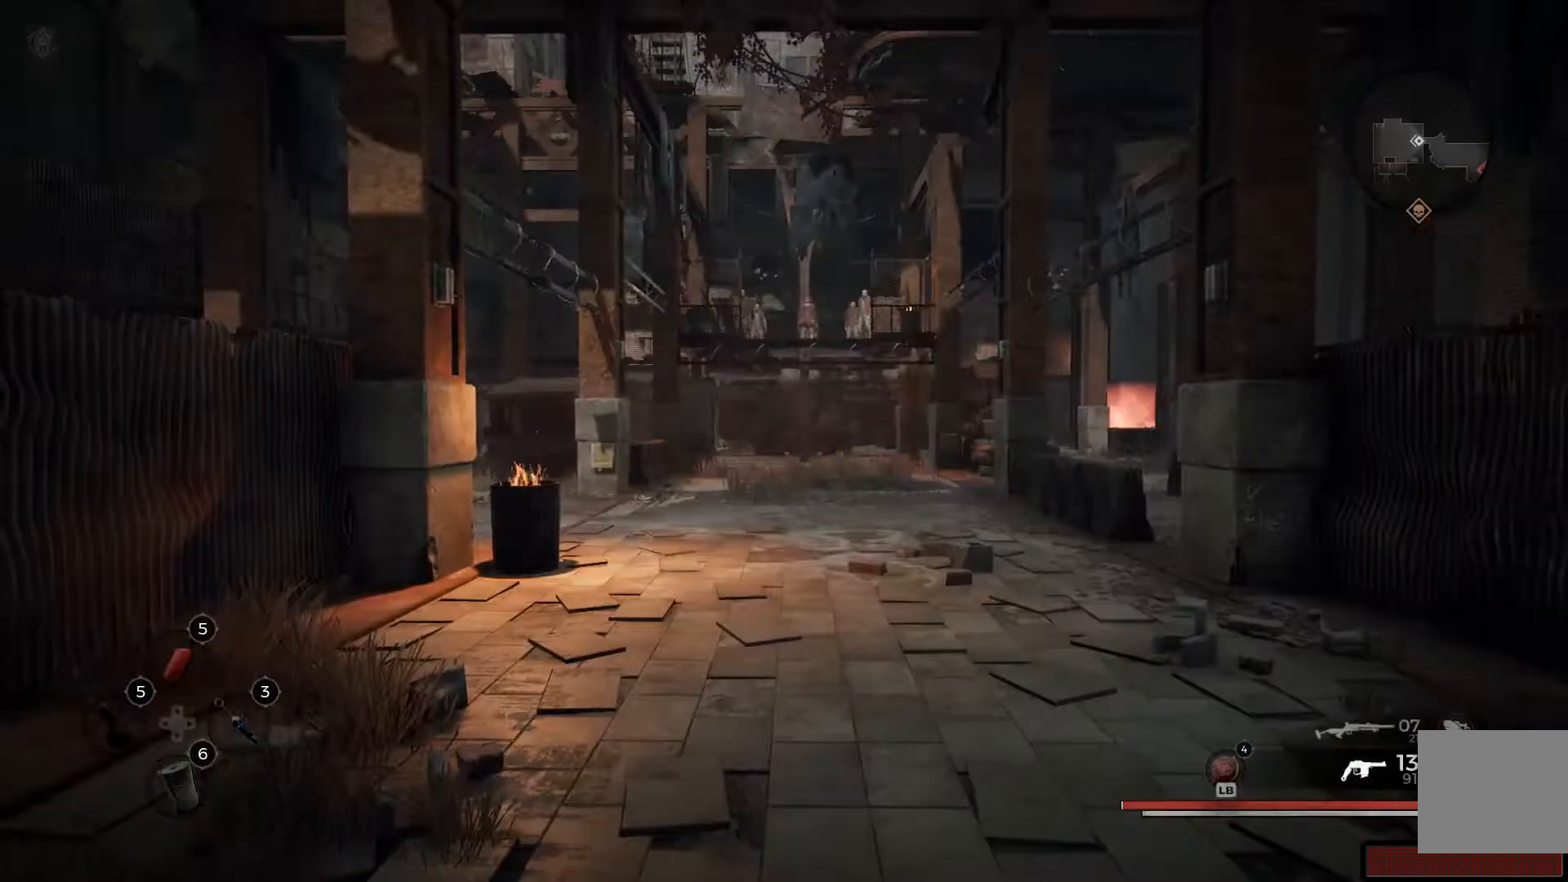
{"buttons": [], "left_stick": "up", "right_stick": "center", "events": []}
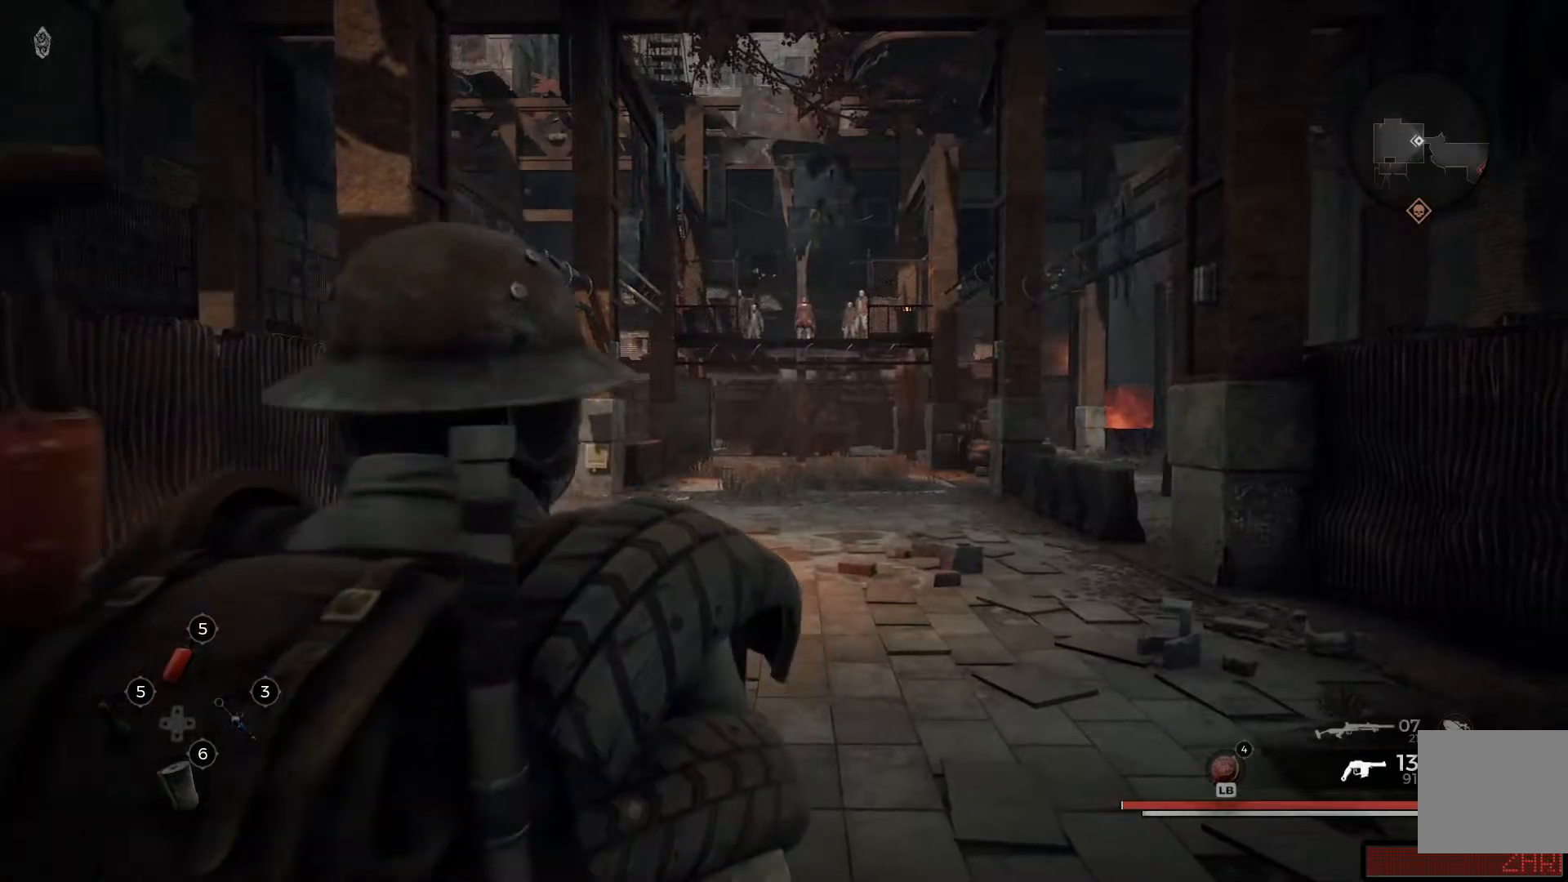
{"buttons": [], "left_stick": "up", "right_stick": "center", "events": []}
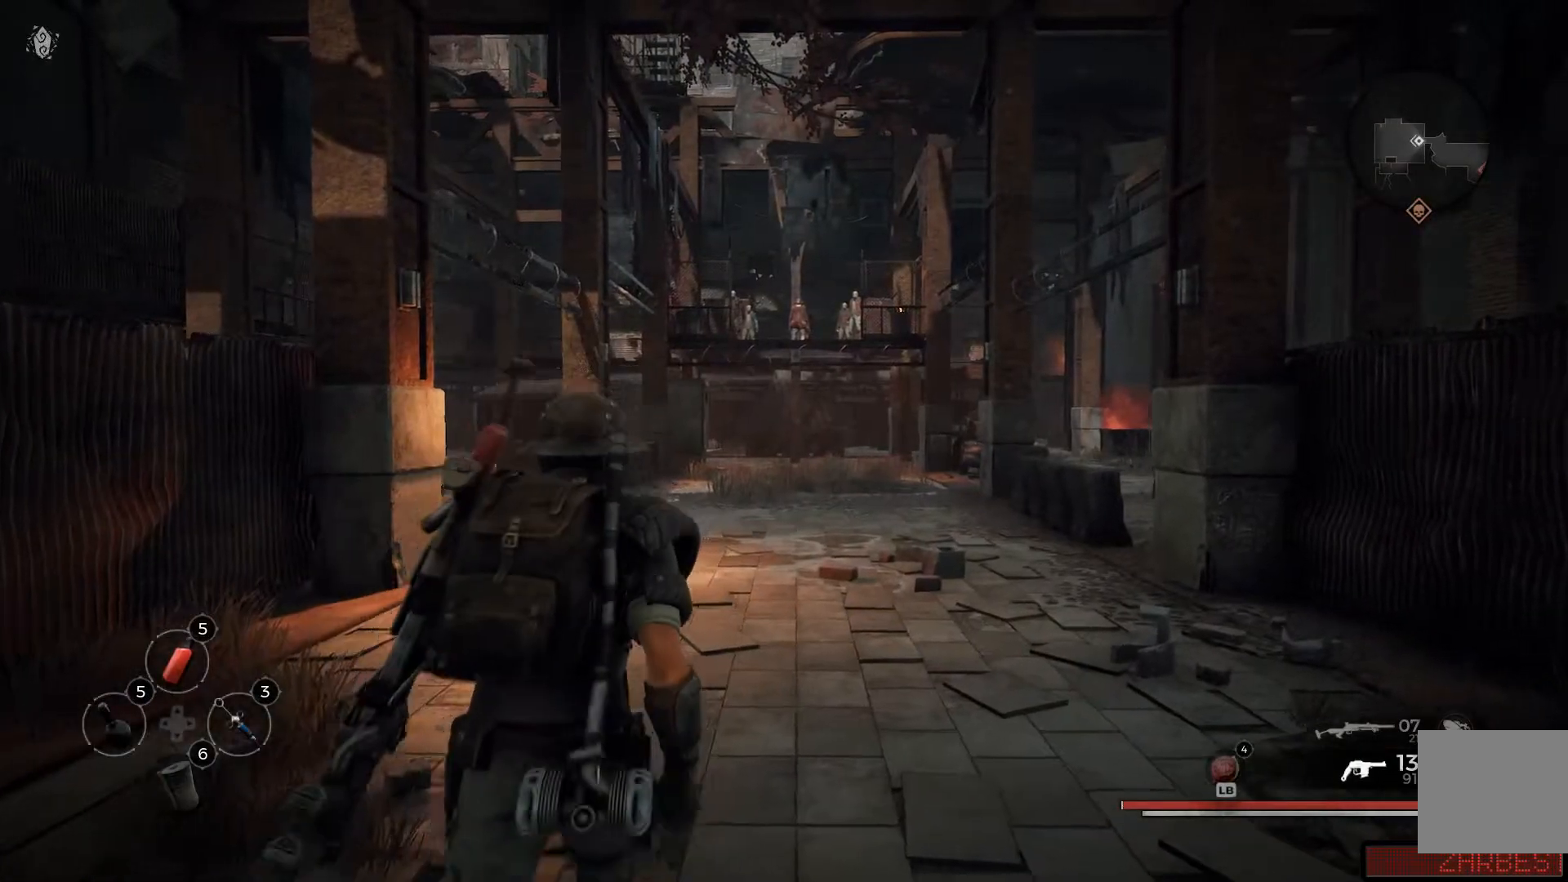
{"buttons": [], "left_stick": "up", "right_stick": "center", "events": []}
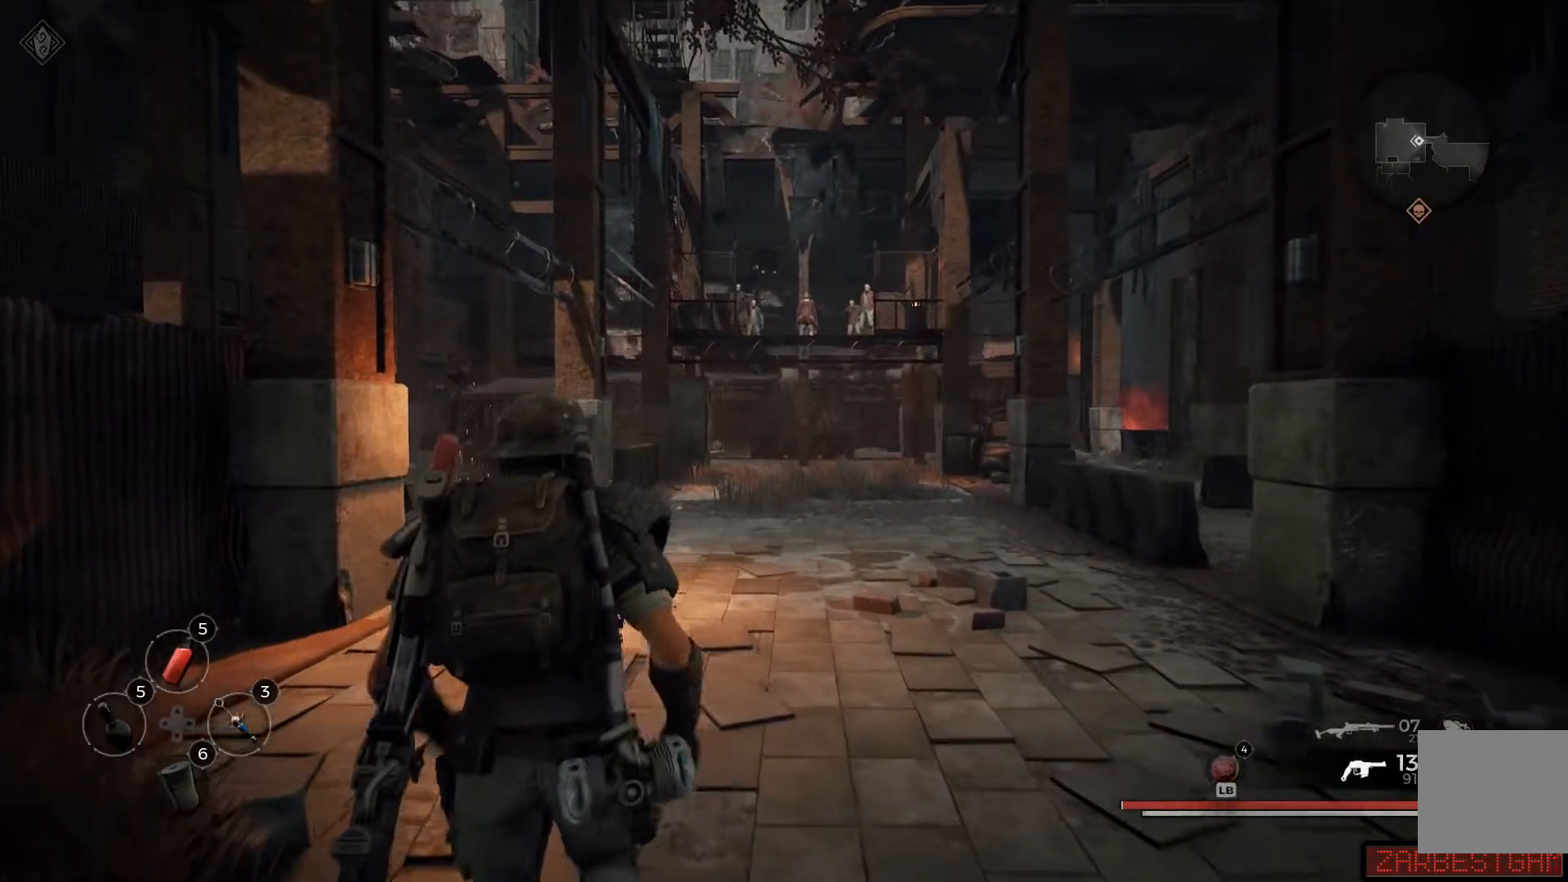
{"buttons": [], "left_stick": "up", "right_stick": "center", "events": []}
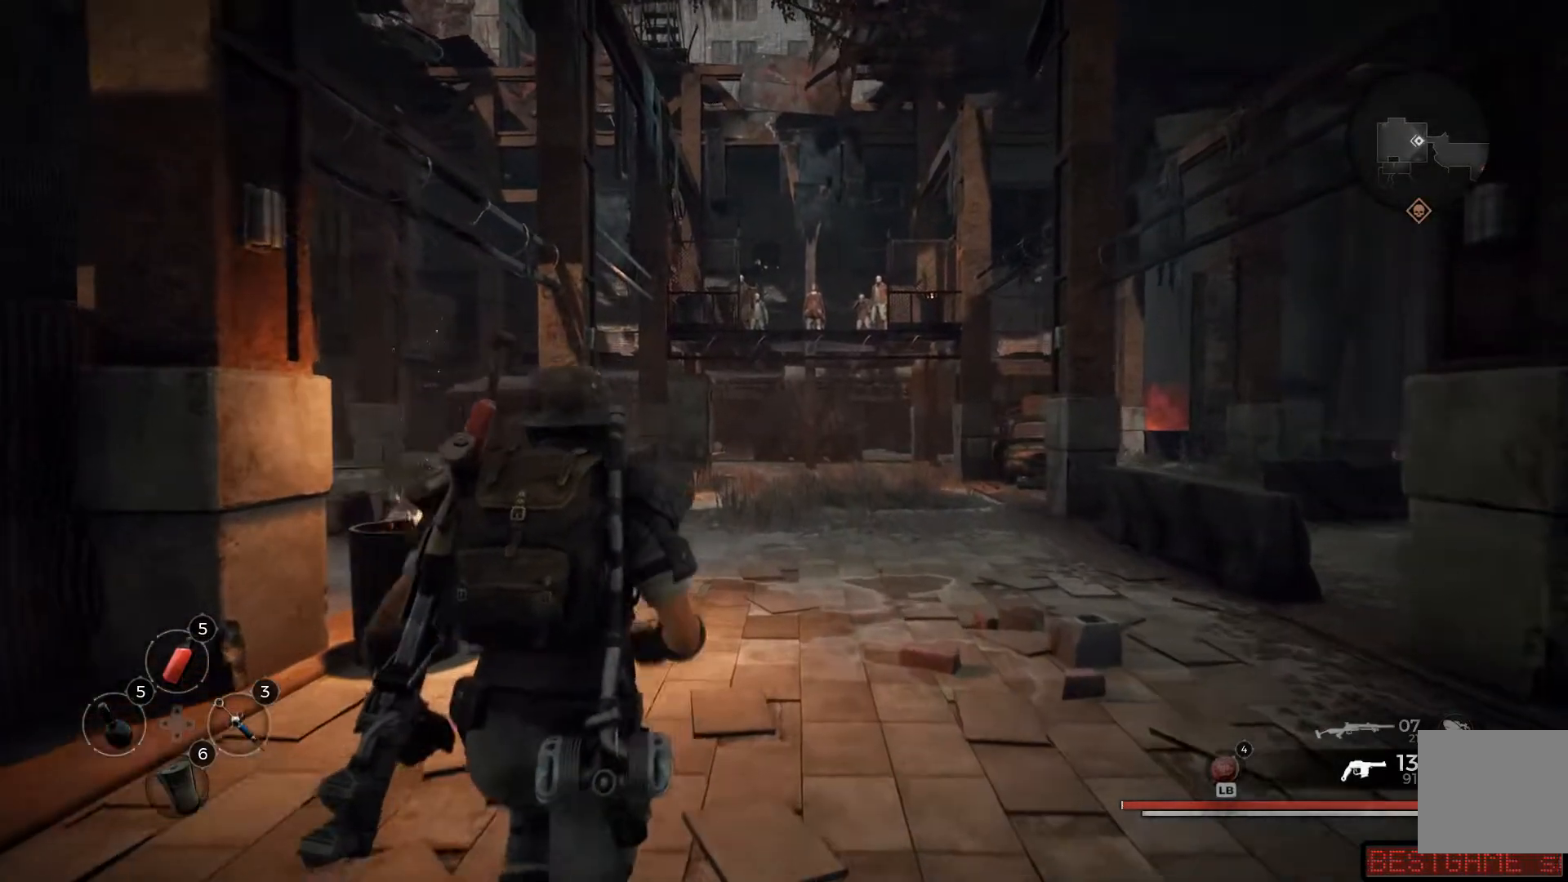
{"buttons": [], "left_stick": "up", "right_stick": "center", "events": [[17, "right_stick", "up-right"], [317, "right_stick", "center"]]}
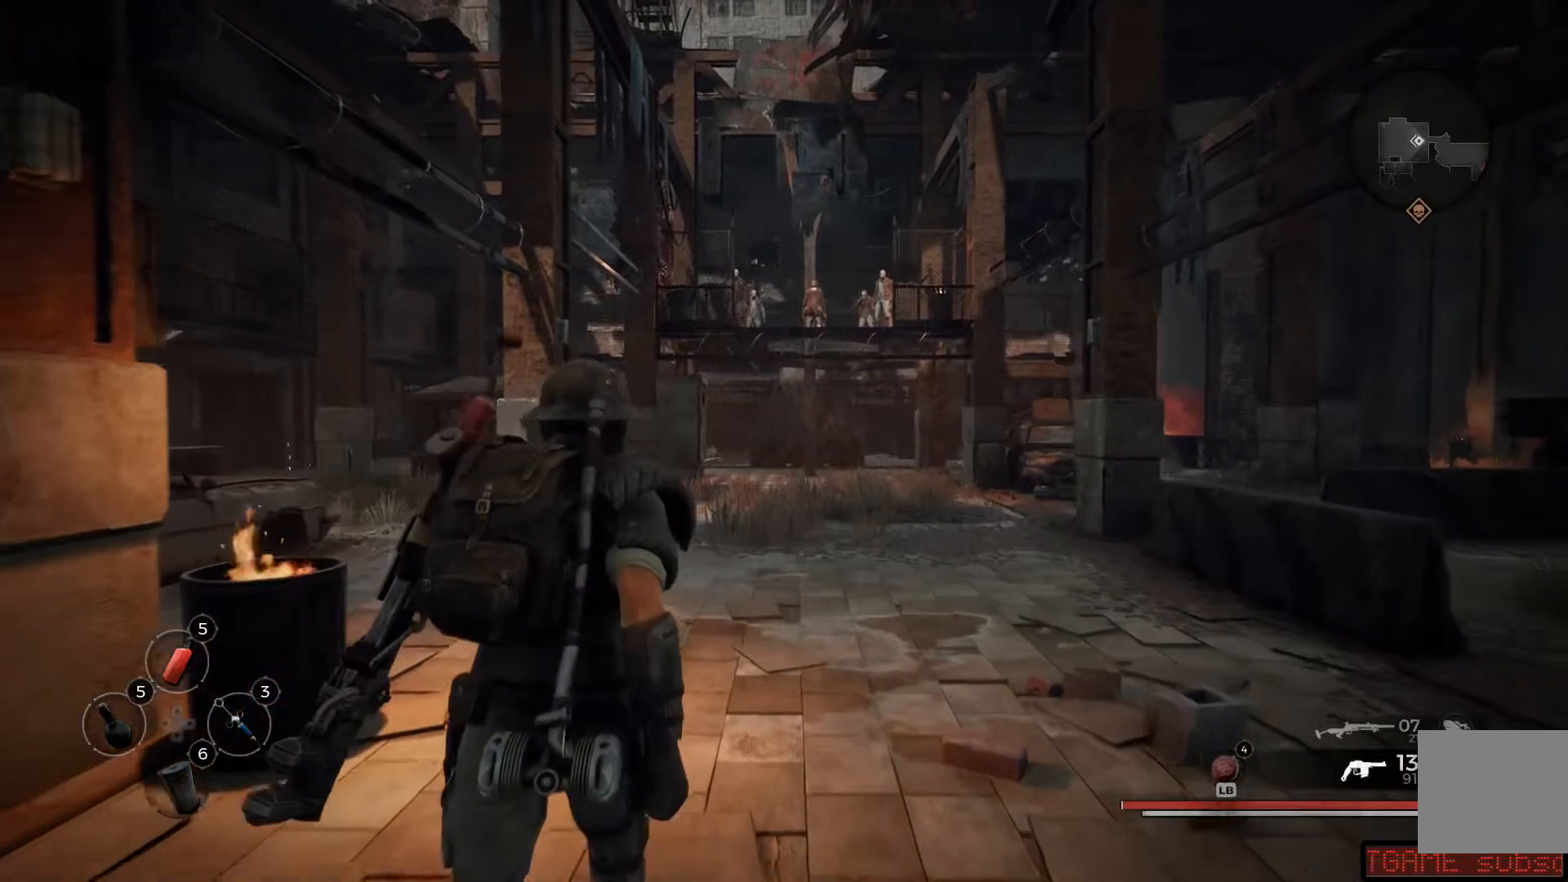
{"buttons": ["L2"], "left_stick": "down-right", "right_stick": "up-right", "events": [[16, "right_stick", "up-right"], [317, "left_stick", "center"], [467, "L2", "down"], [467, "left_stick", "down-right"]]}
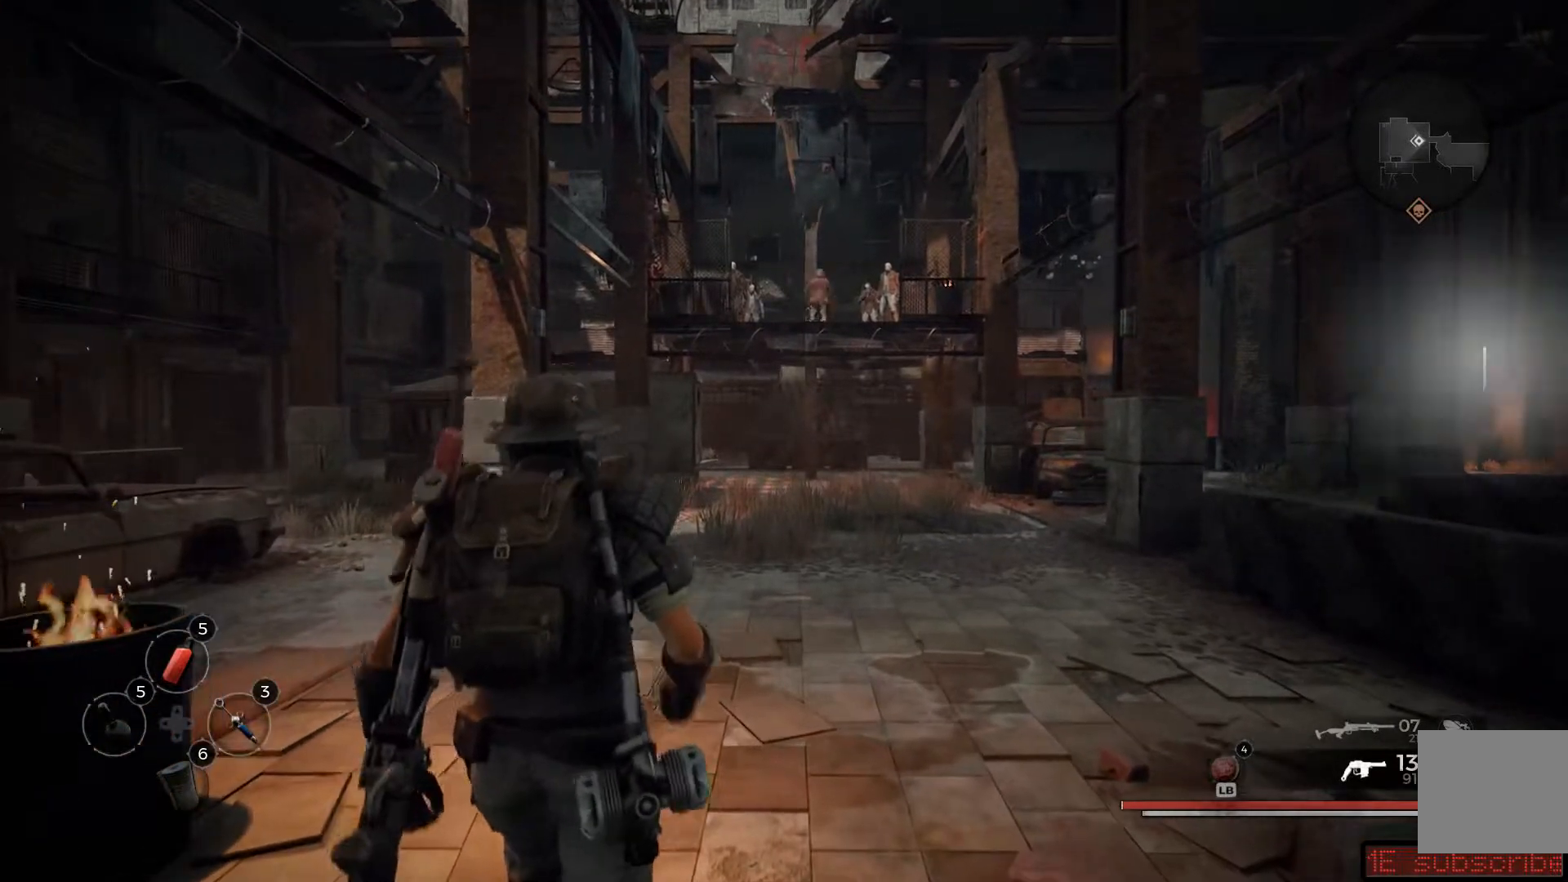
{"buttons": ["L2"], "left_stick": "down", "right_stick": "up", "events": [[17, "left_stick", "down"], [251, "right_stick", "up"]]}
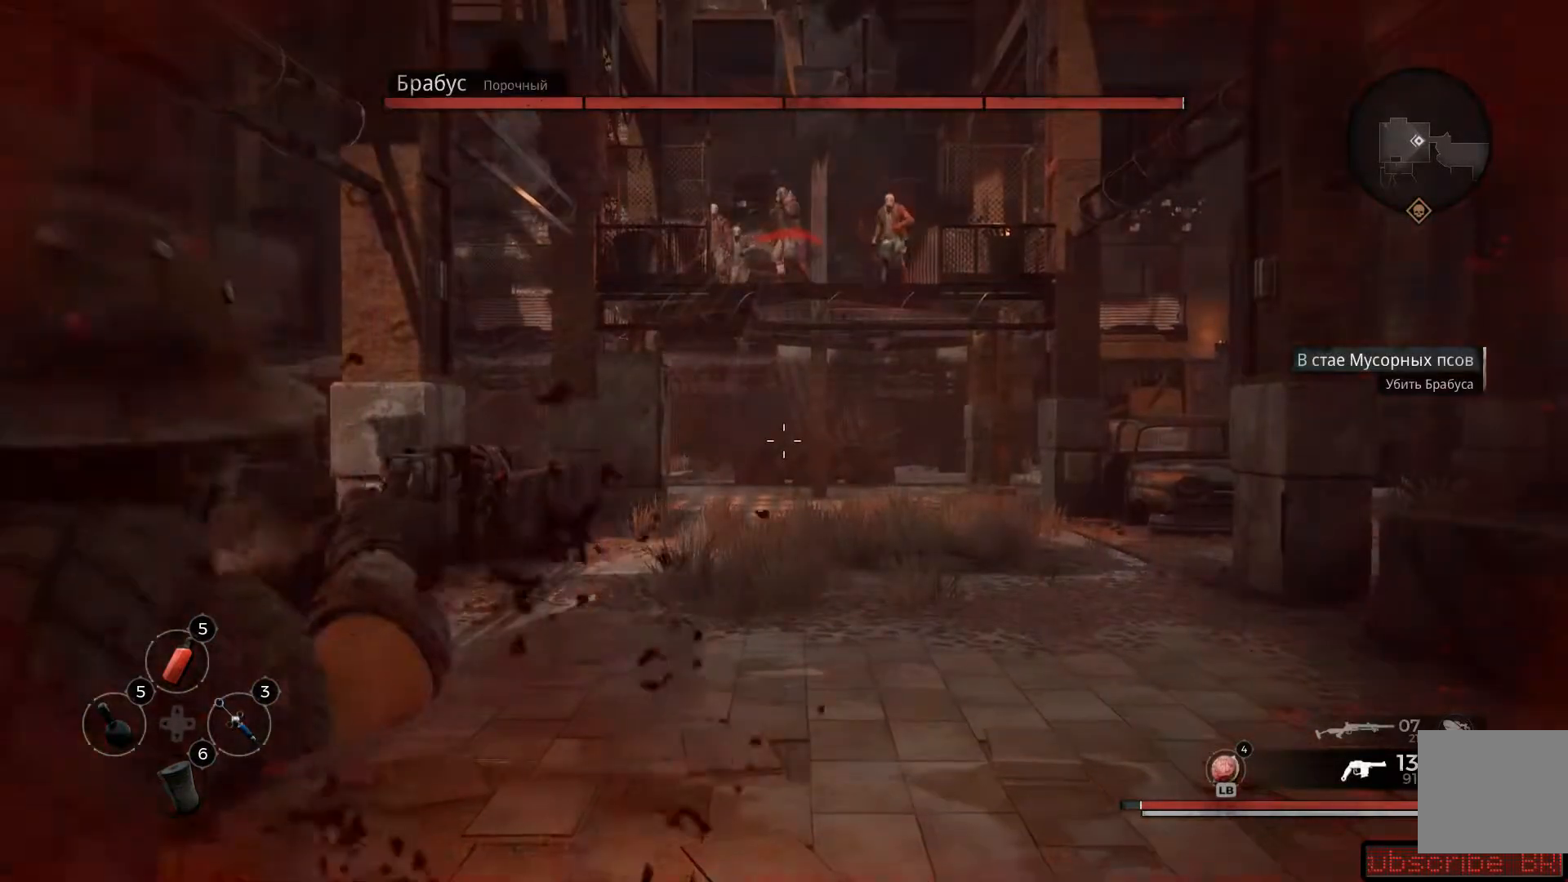
{"buttons": [], "left_stick": "down", "right_stick": "up-left"}
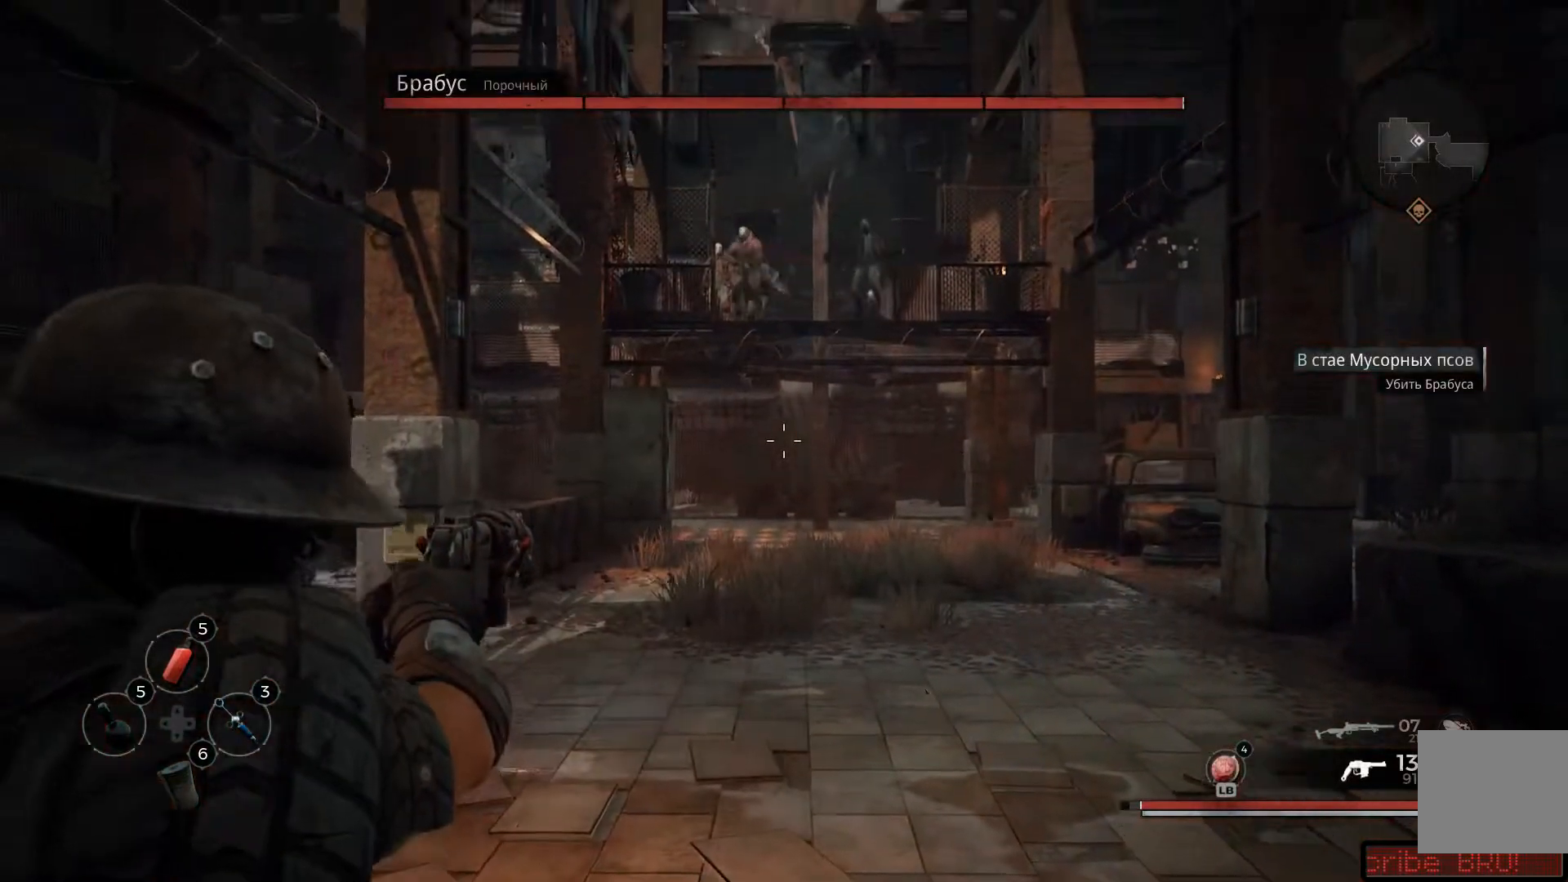
{"buttons": [], "left_stick": "down", "right_stick": "center", "events": [[367, "right_stick", "center"]]}
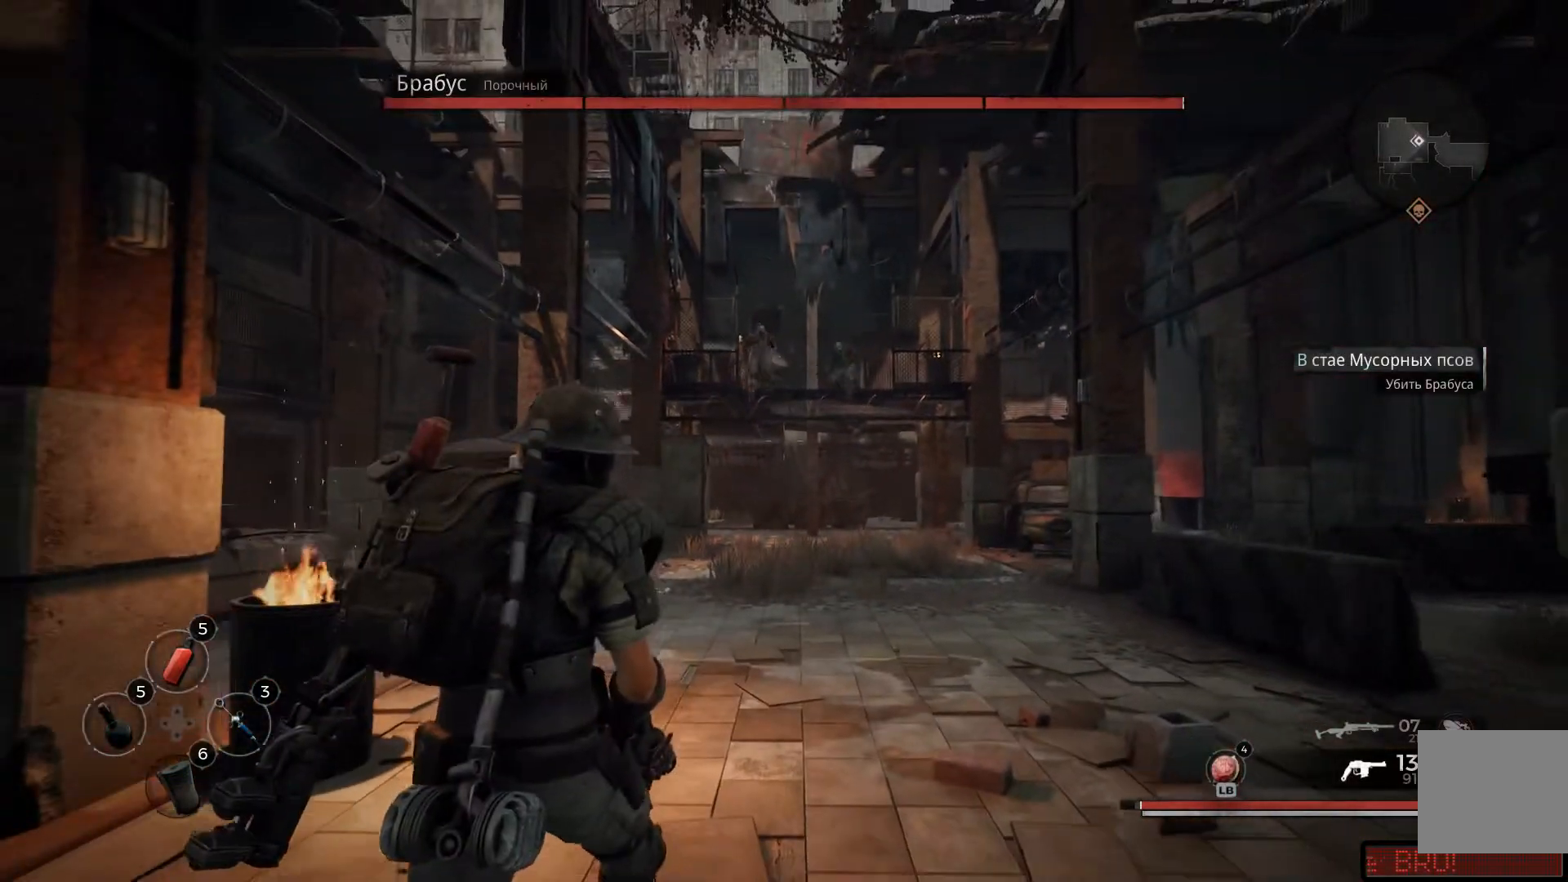
{"buttons": ["L2"], "left_stick": "down", "right_stick": "right", "events": [[117, "L2", "down"], [183, "right_stick", "right"]]}
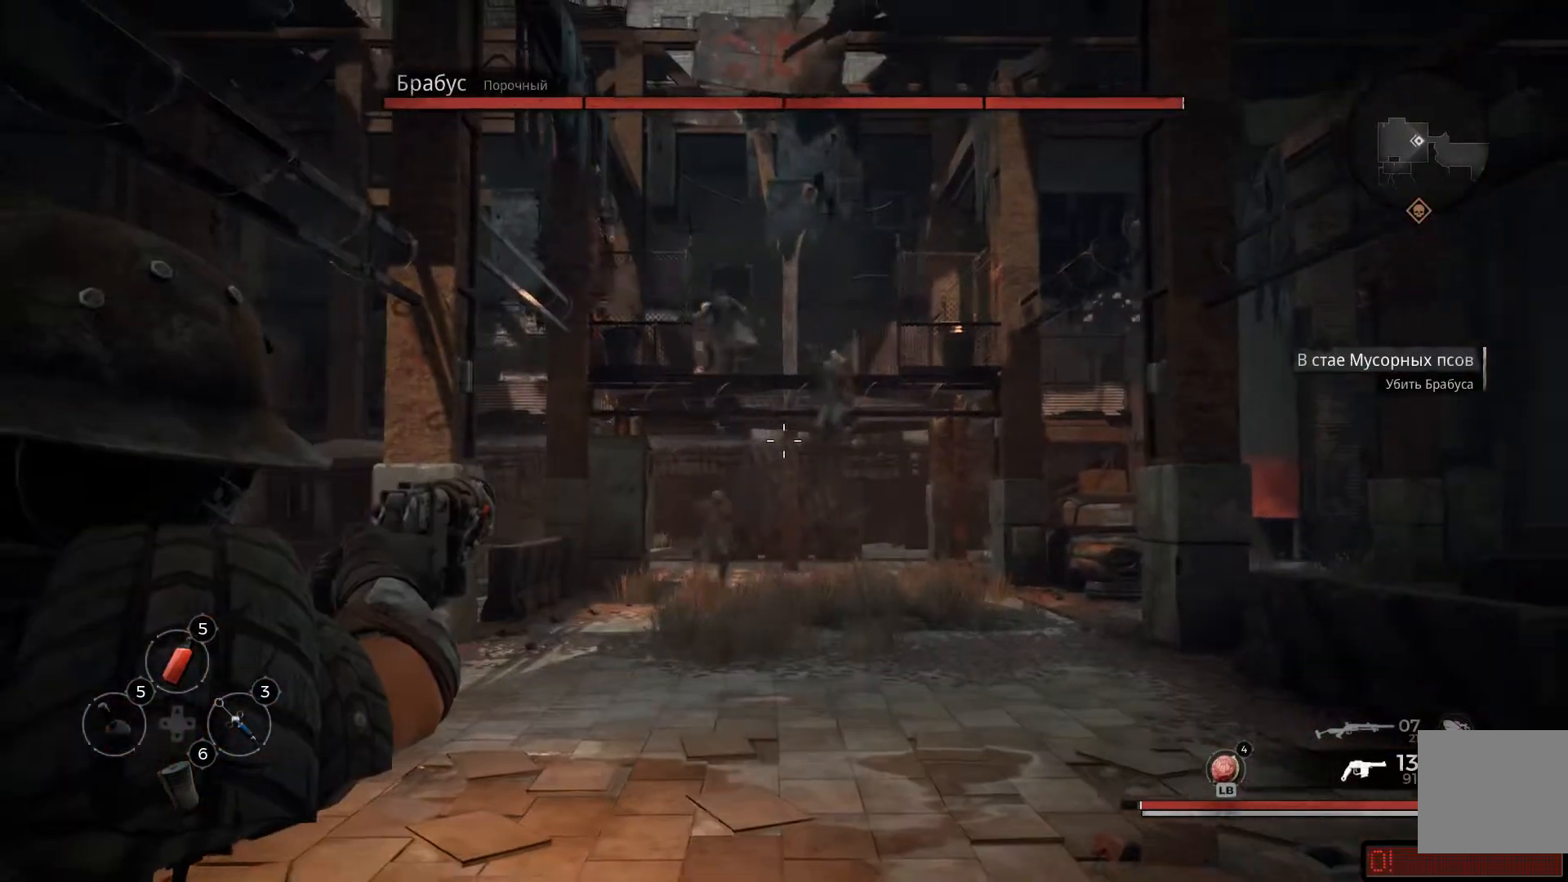
{"buttons": ["L2", "R2"], "left_stick": "down", "right_stick": "down-left", "events": [[301, "R2", "down"], [301, "right_stick", "center"], [451, "right_stick", "down-left"]]}
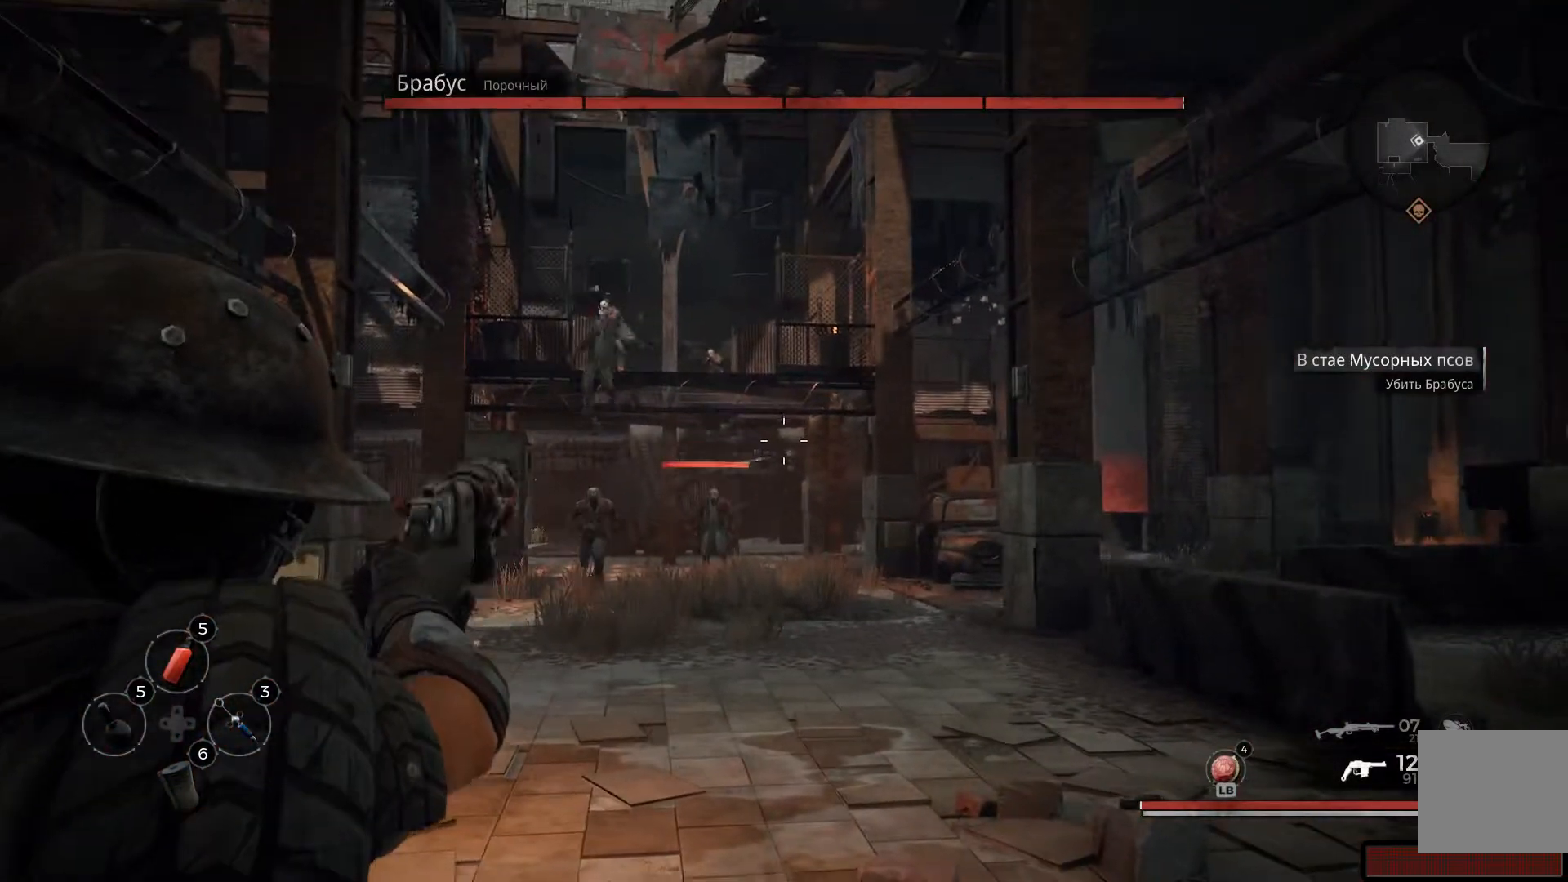
{"buttons": ["L2", "R2"], "left_stick": "down", "right_stick": "center", "events": [[17, "R2", "up"], [417, "right_stick", "center"], [467, "R2", "down"]]}
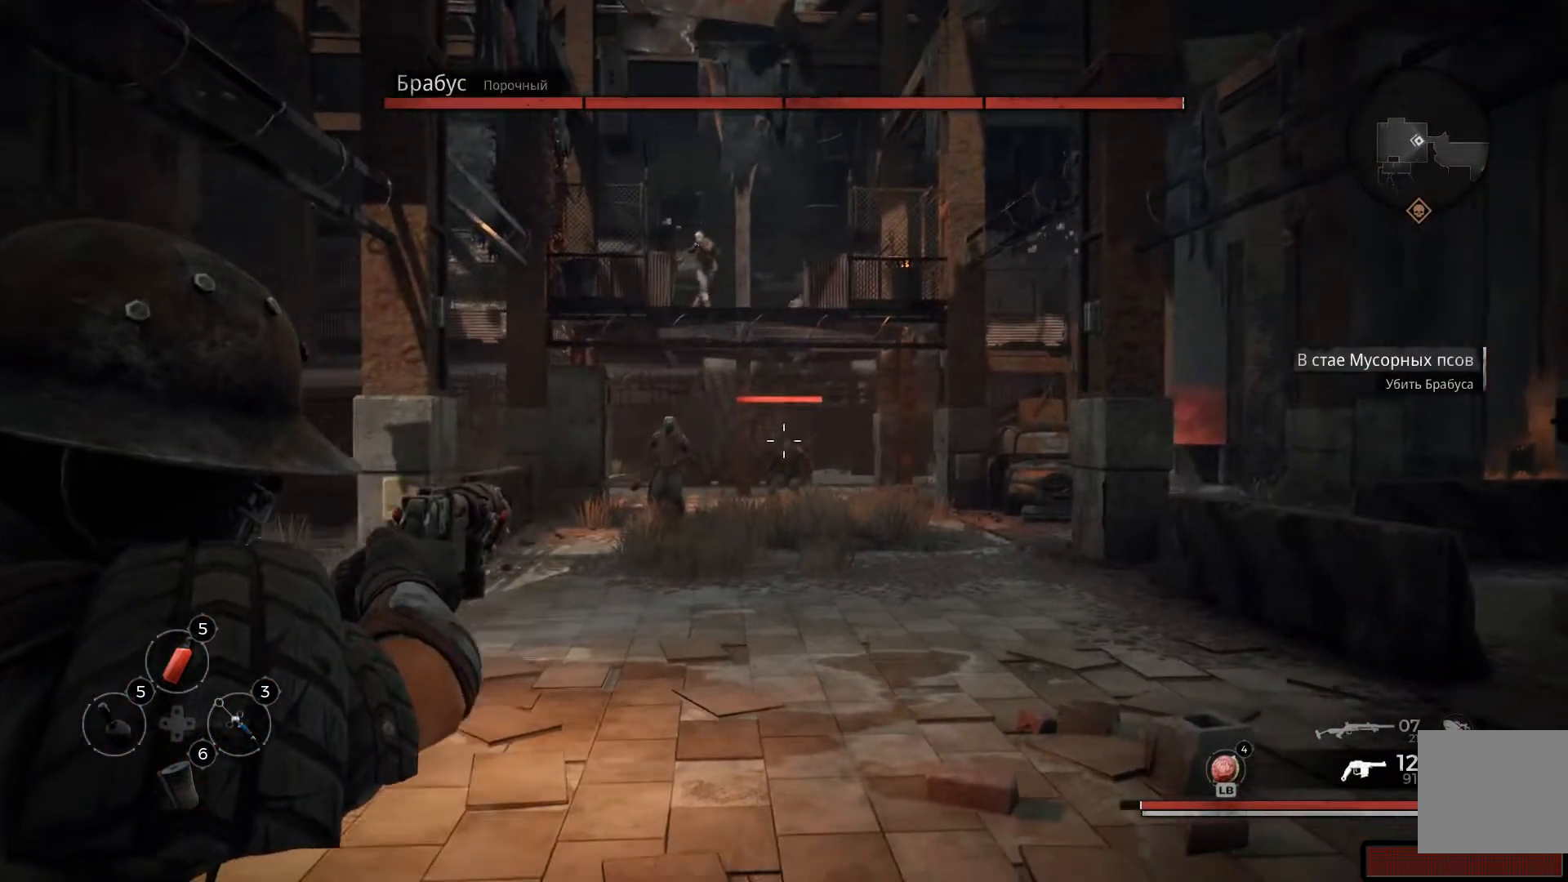
{"buttons": ["L2"], "left_stick": "down", "right_stick": "center", "events": [[166, "right_stick", "down"], [333, "R2", "up"], [383, "R2", "down"], [400, "right_stick", "center"], [500, "R2", "up"]]}
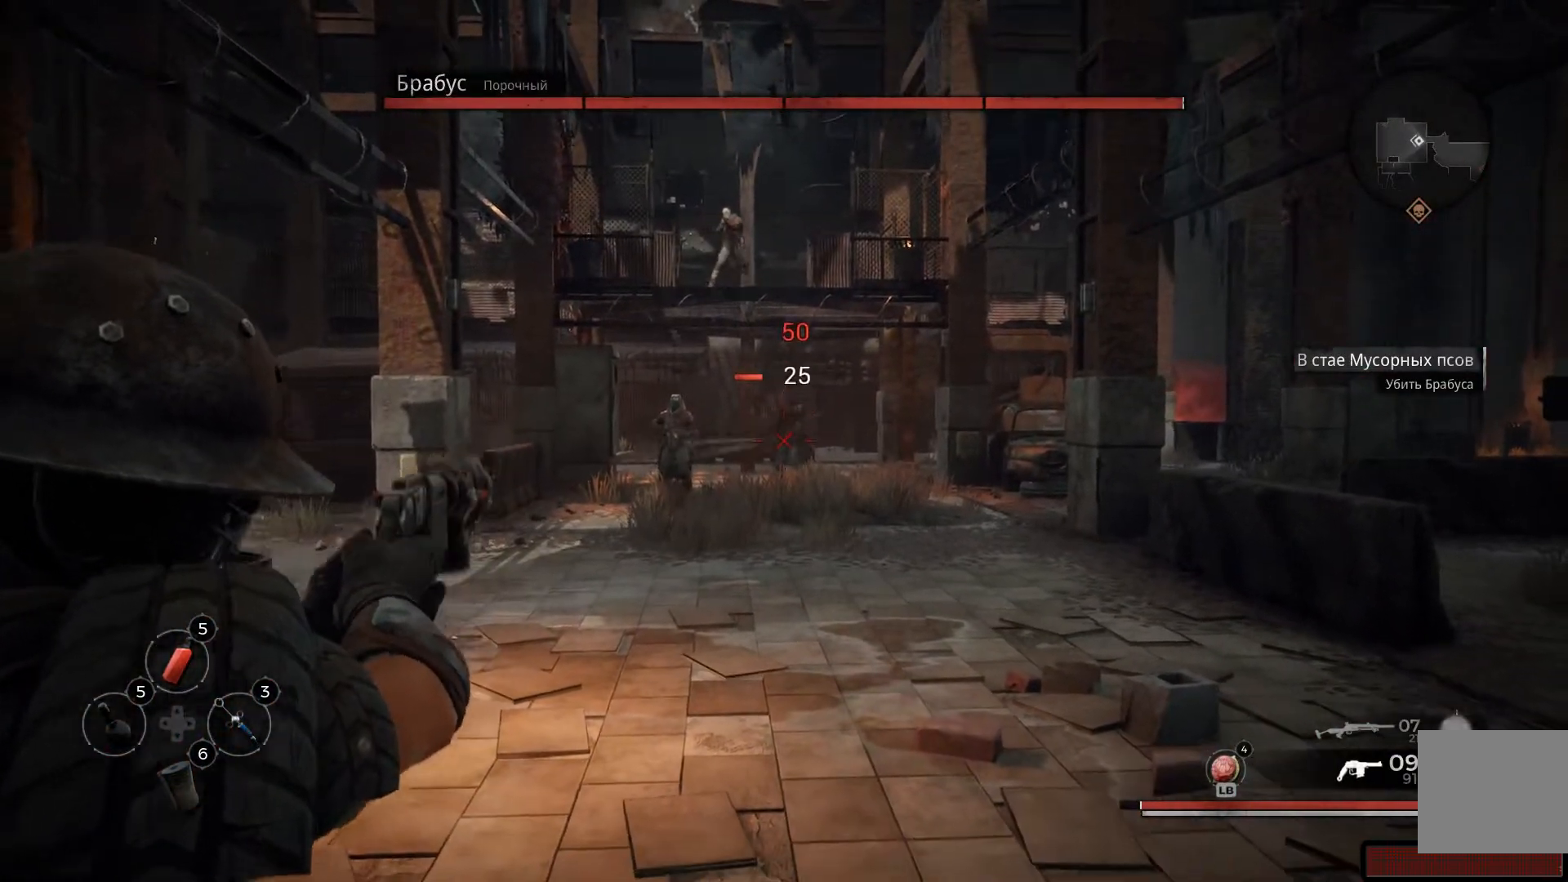
{"buttons": ["L2", "R2"], "left_stick": "down", "right_stick": "center", "events": [[50, "R2", "down"], [150, "R2", "up"], [200, "R2", "down"], [300, "R2", "up"], [350, "R2", "down"]]}